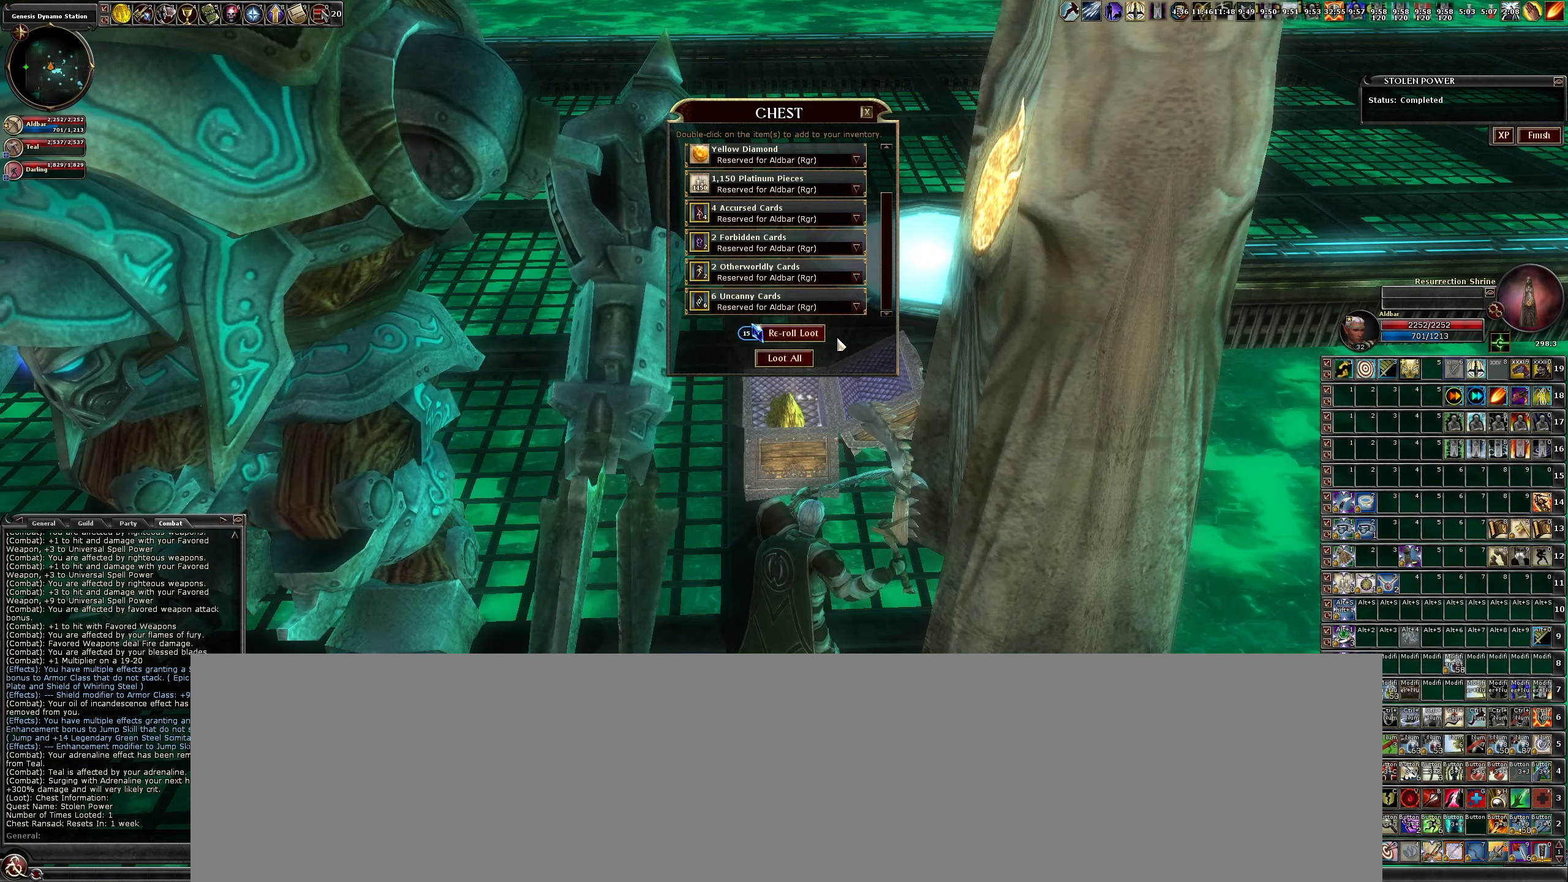
Gameplay with keyboard and mouse; each line is a JSON object with the keys and mouse buttons held at the frame after it. "events" lists presses ("down") and releases ("up") of "a", "b", "c", "caps_lock", "ctrl", "d", "e", "escape", "f", "f1", "f2", "f3", "q", "r", "s", "shift", "space", "tab", "w", "x", "z", "mouse_left" and "mouse_right" between this image and that frame as [ms after this image, input, new state], when the widget could be followed in between. "mouse_left", "mouse_right" = the "left", "right" buttons of the "mouse" list. No other keys are recorded. Mouse movement is not recorded.
{"keys": [], "mouse": [], "events": []}
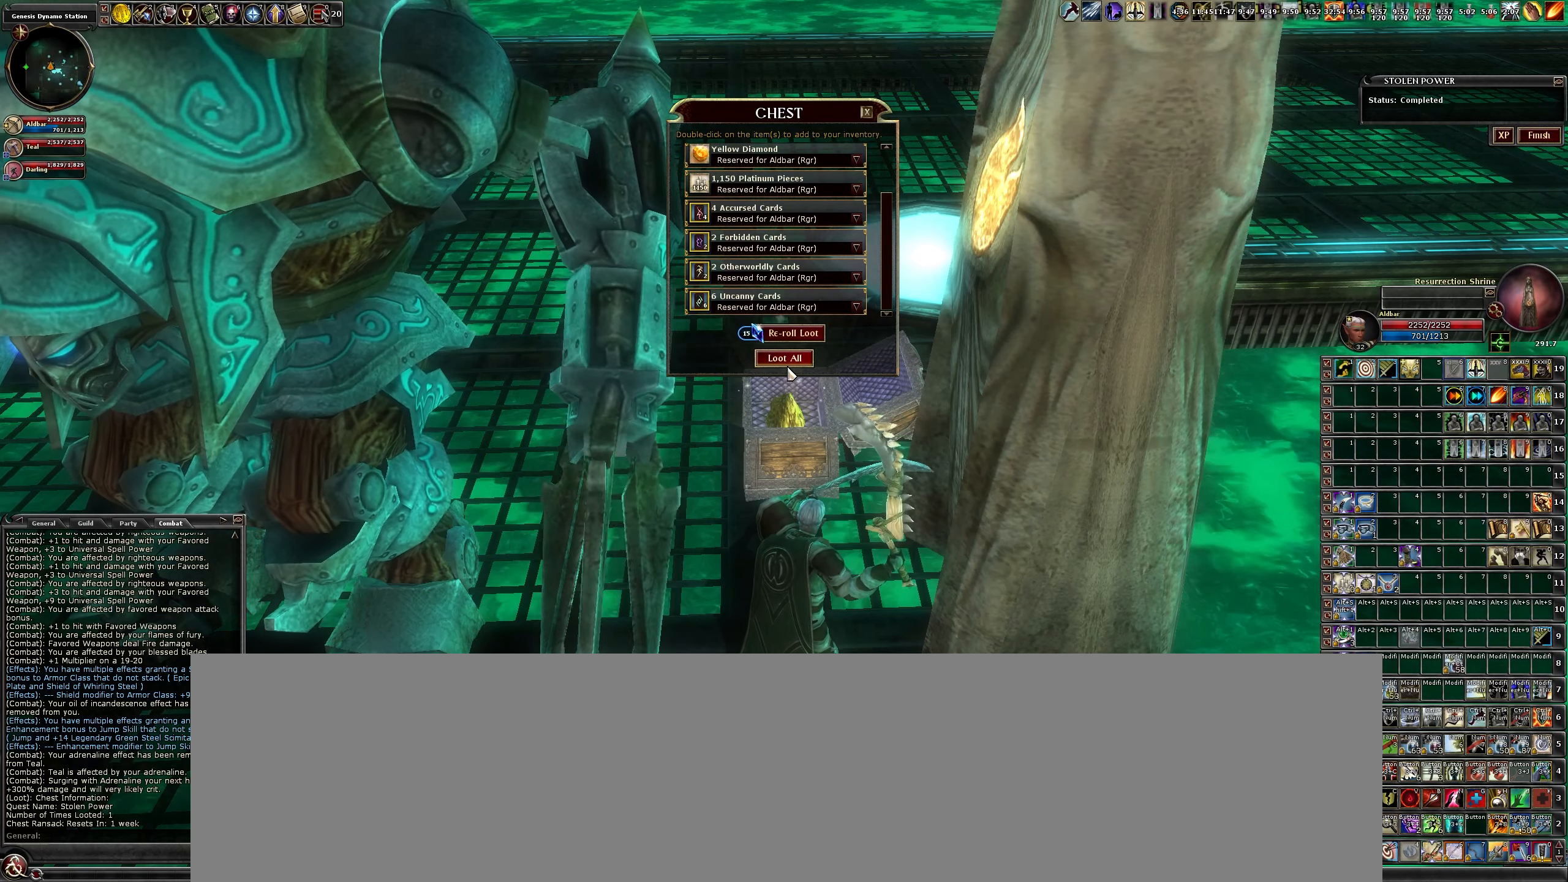
{"keys": [], "mouse": [], "events": []}
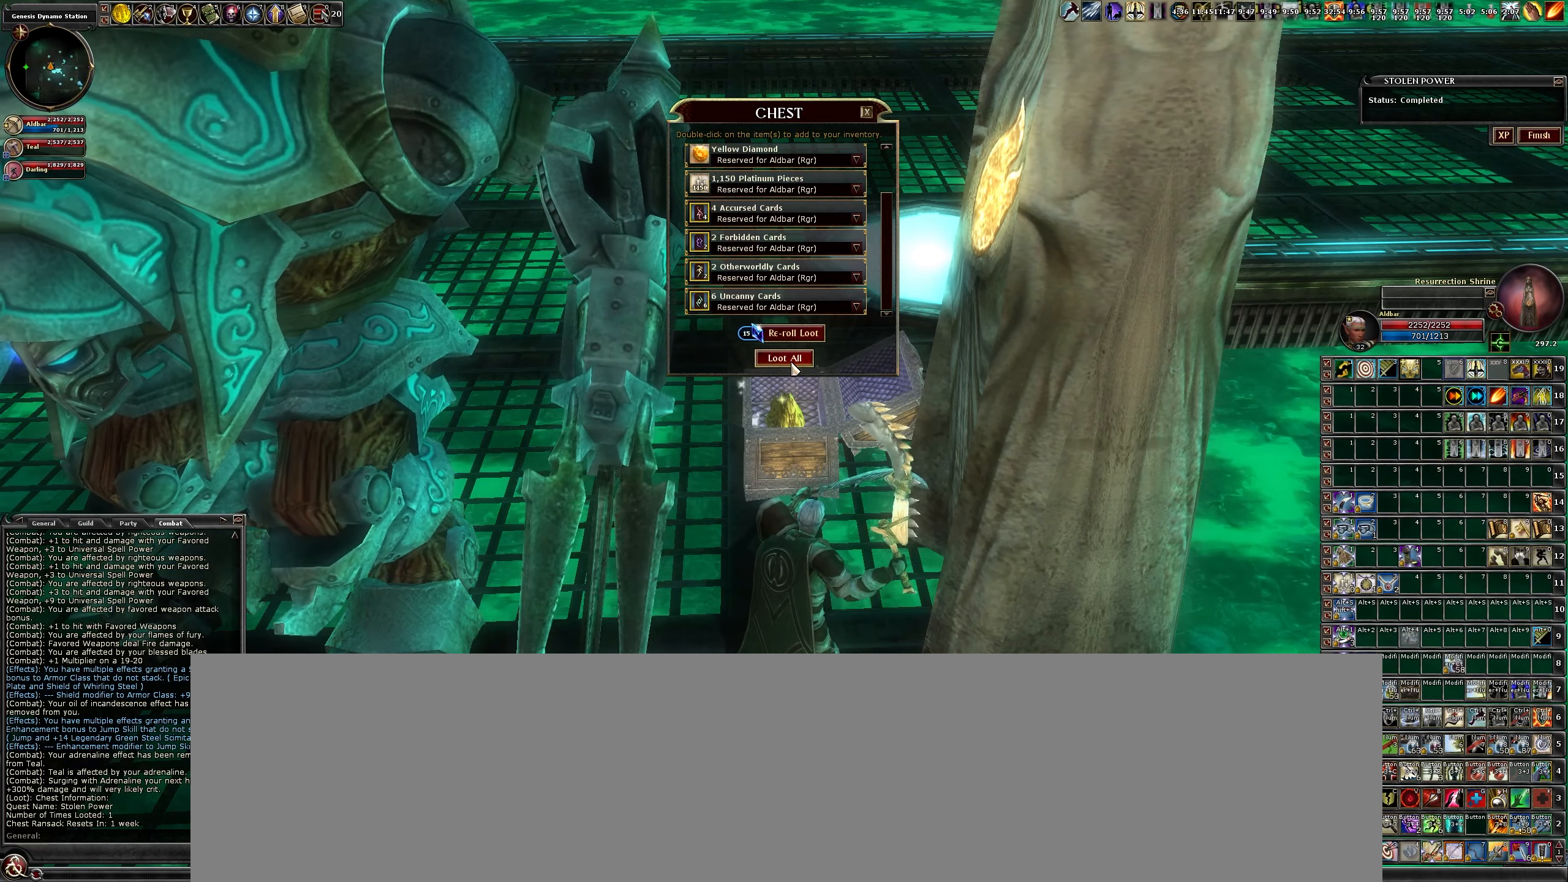
{"keys": [], "mouse": [], "events": []}
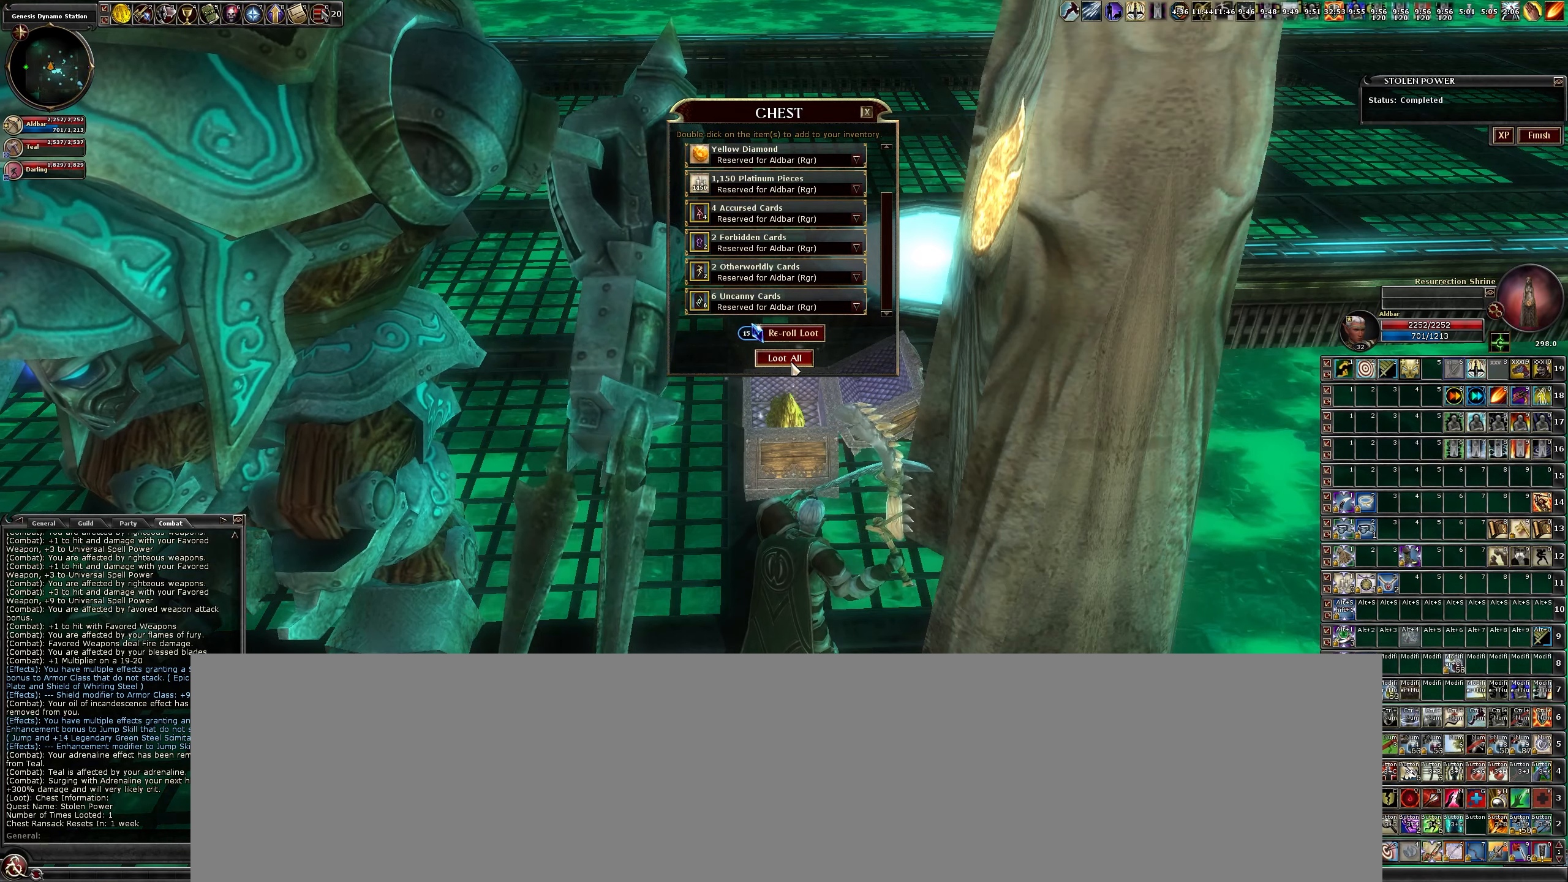
{"keys": [], "mouse": [], "events": []}
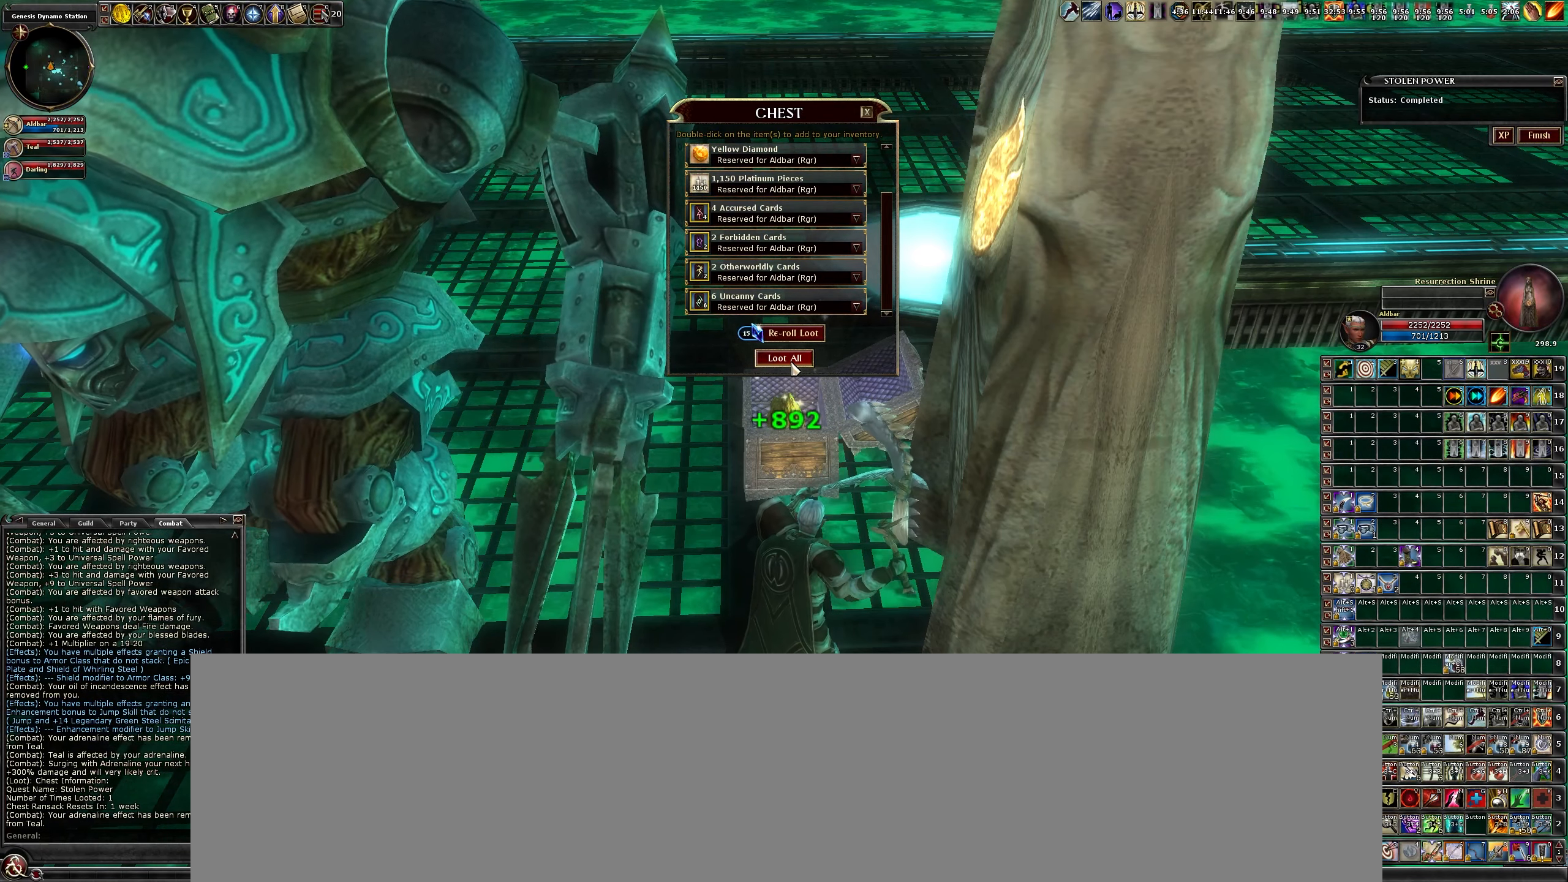
{"keys": [], "mouse": [], "events": []}
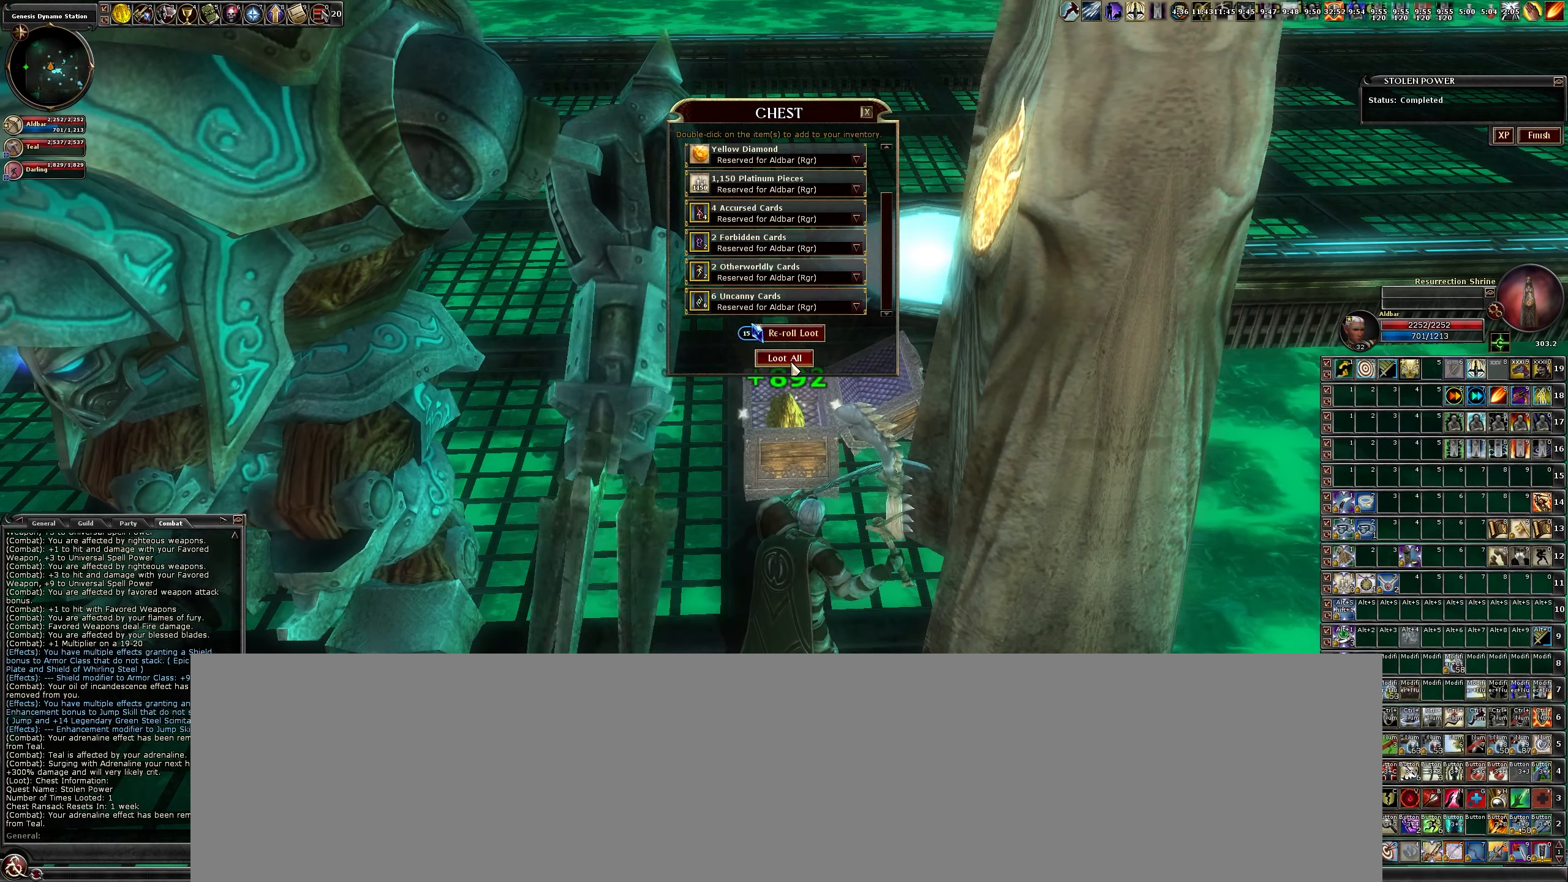
{"keys": [], "mouse": [], "events": []}
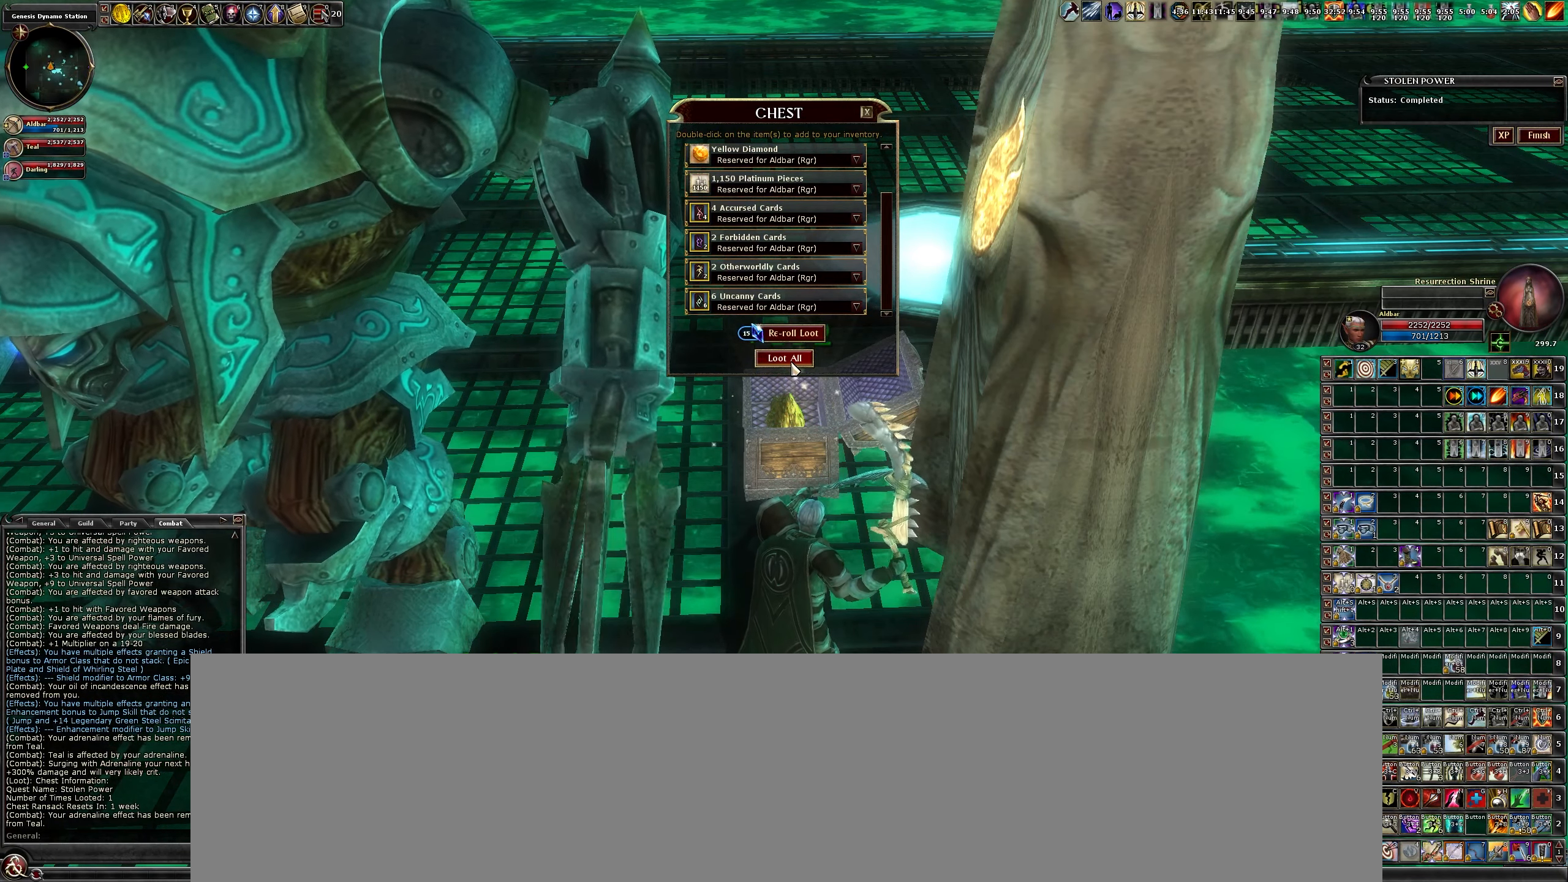
{"keys": [], "mouse": [], "events": []}
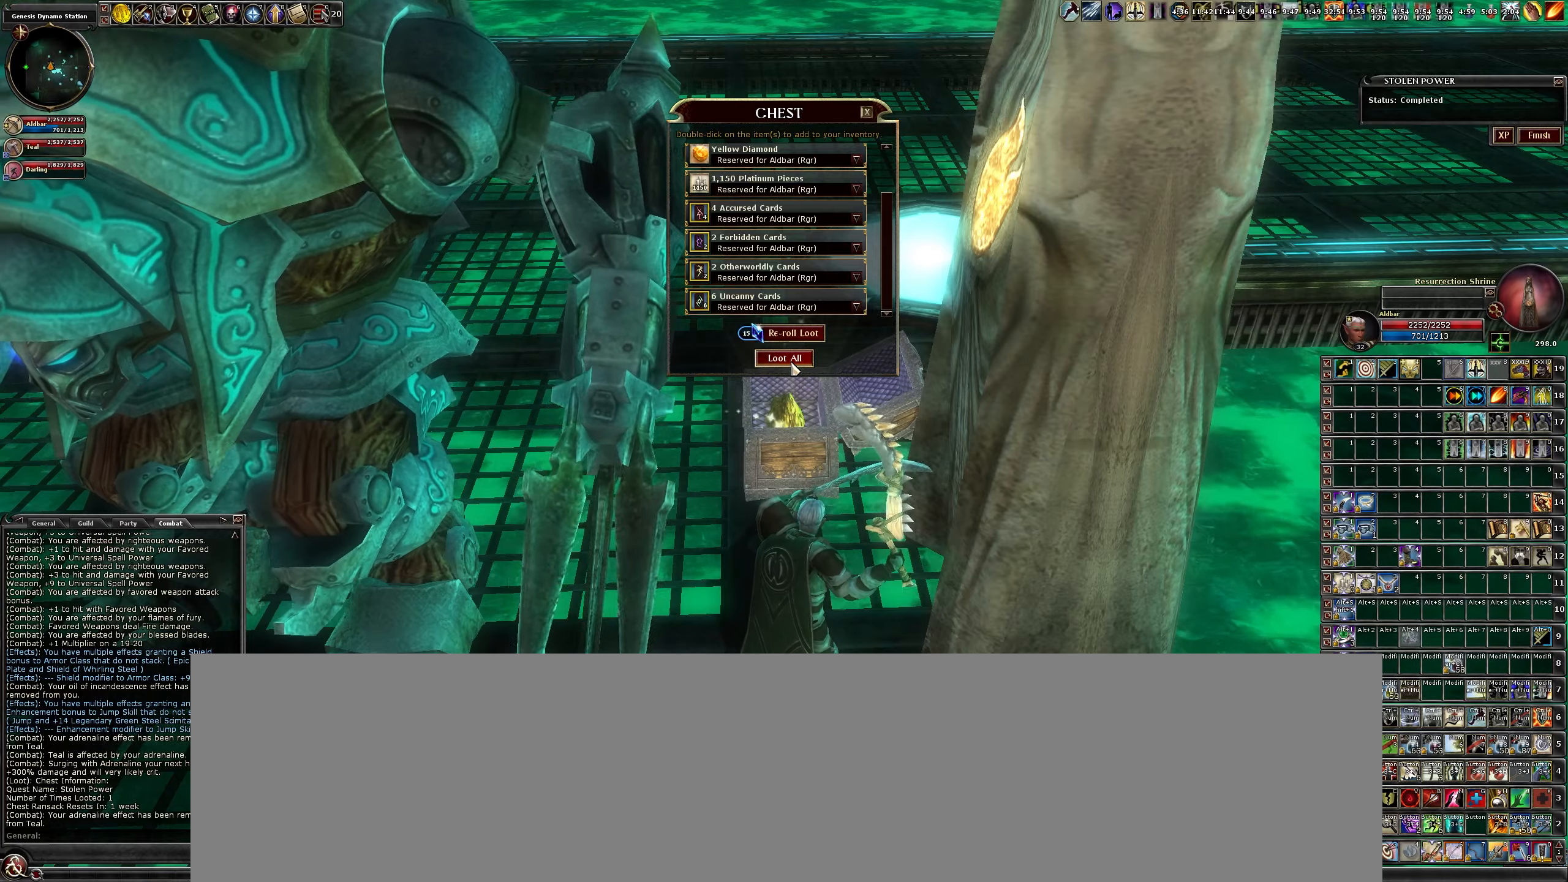
{"keys": [], "mouse": [], "events": [[166, "mouse_left", "down"], [266, "mouse_left", "up"]]}
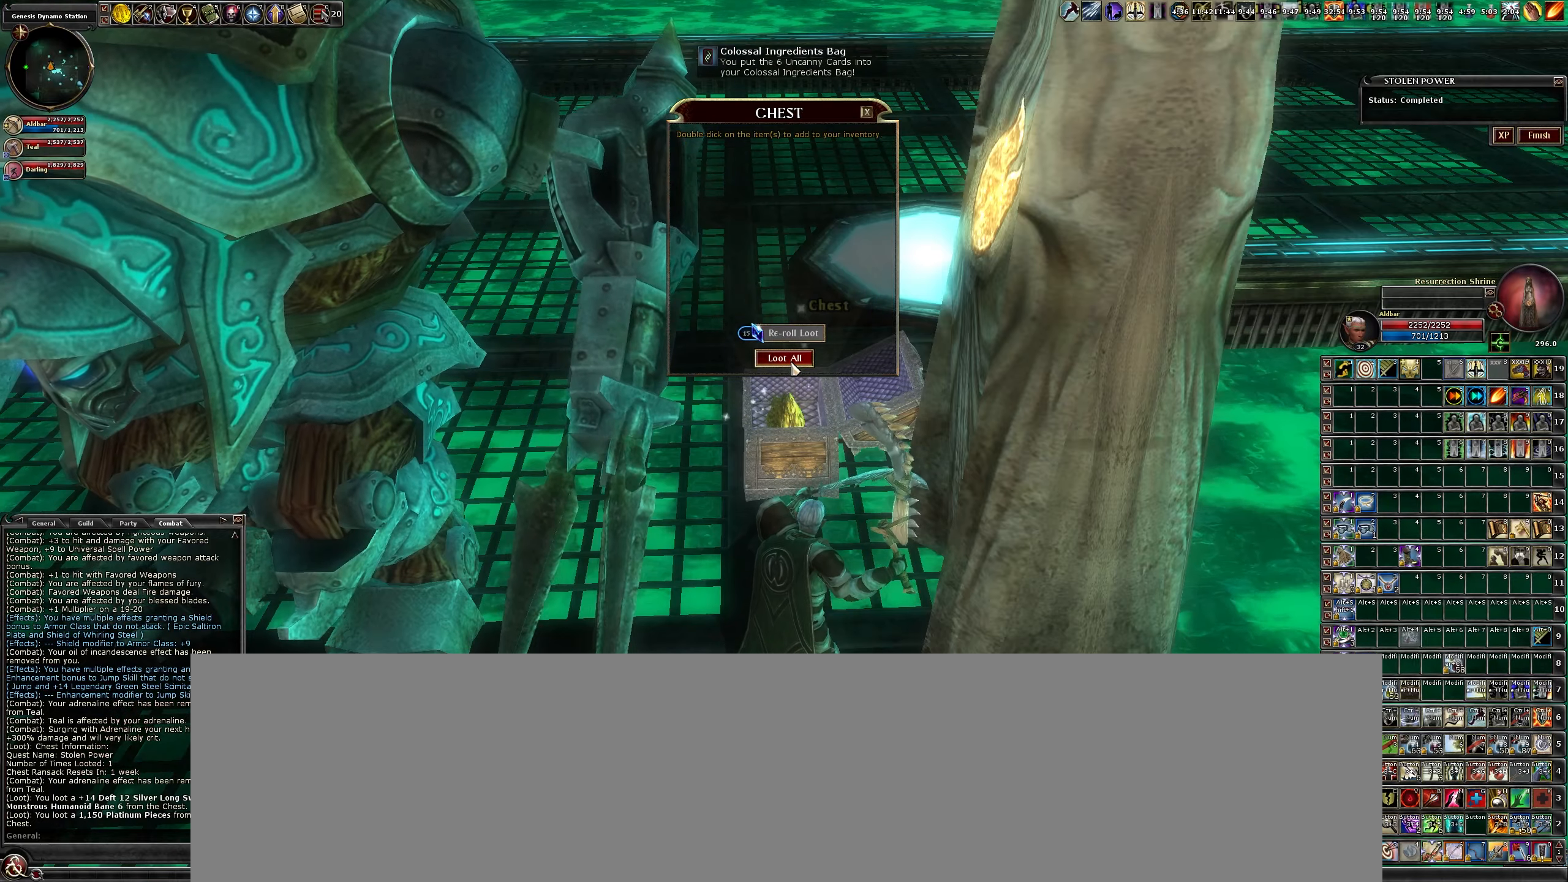
{"keys": [], "mouse": [], "events": []}
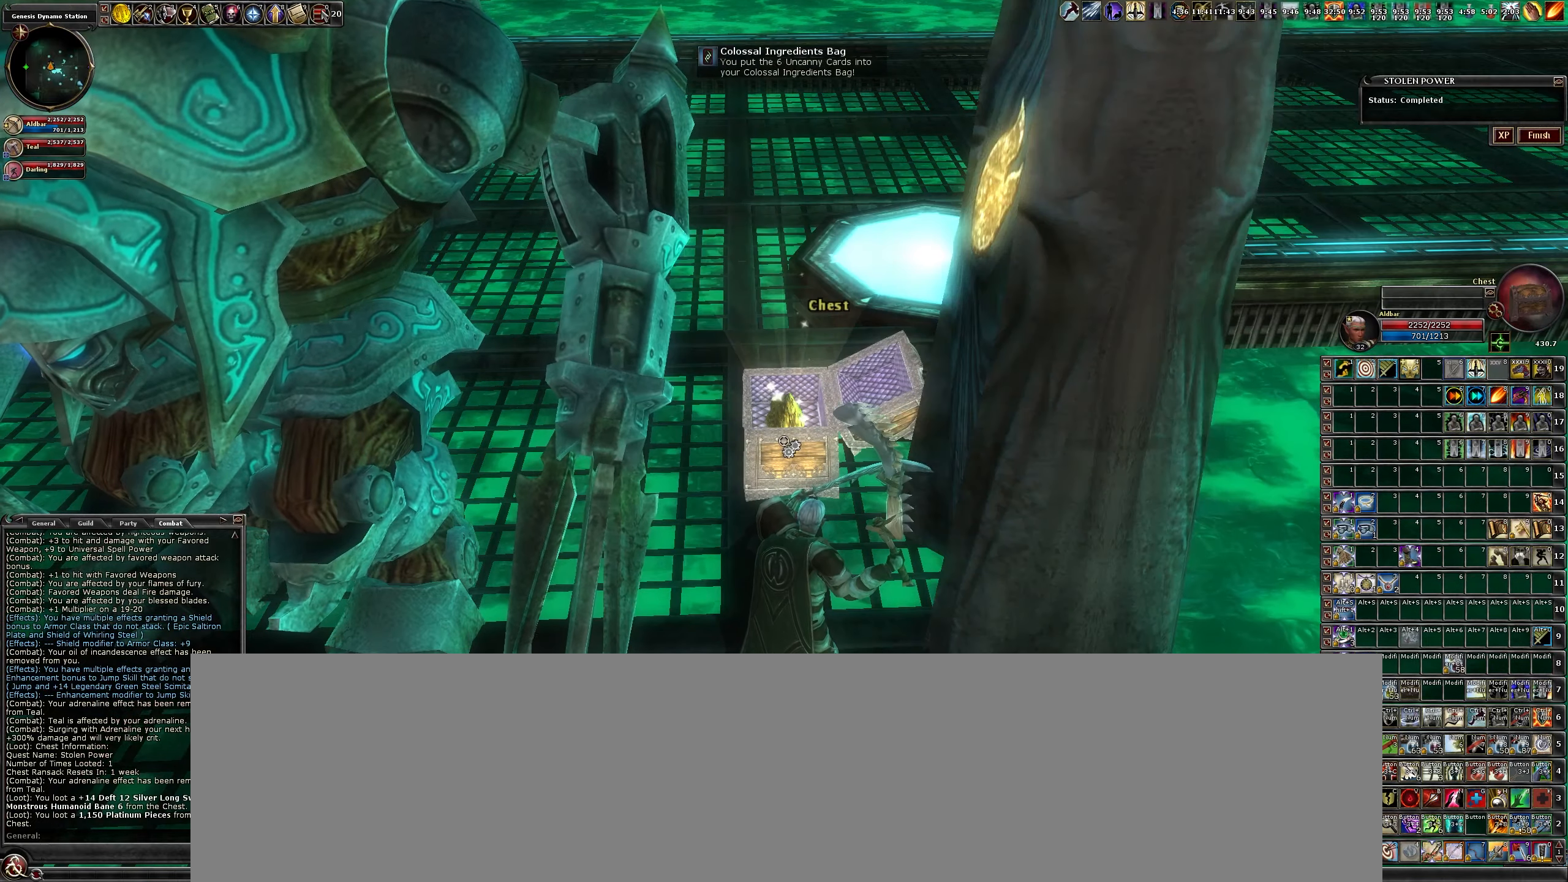
{"keys": ["a", "space", "w"], "mouse": [], "events": [[16, "a", "down"], [333, "w", "down"], [433, "space", "down"]]}
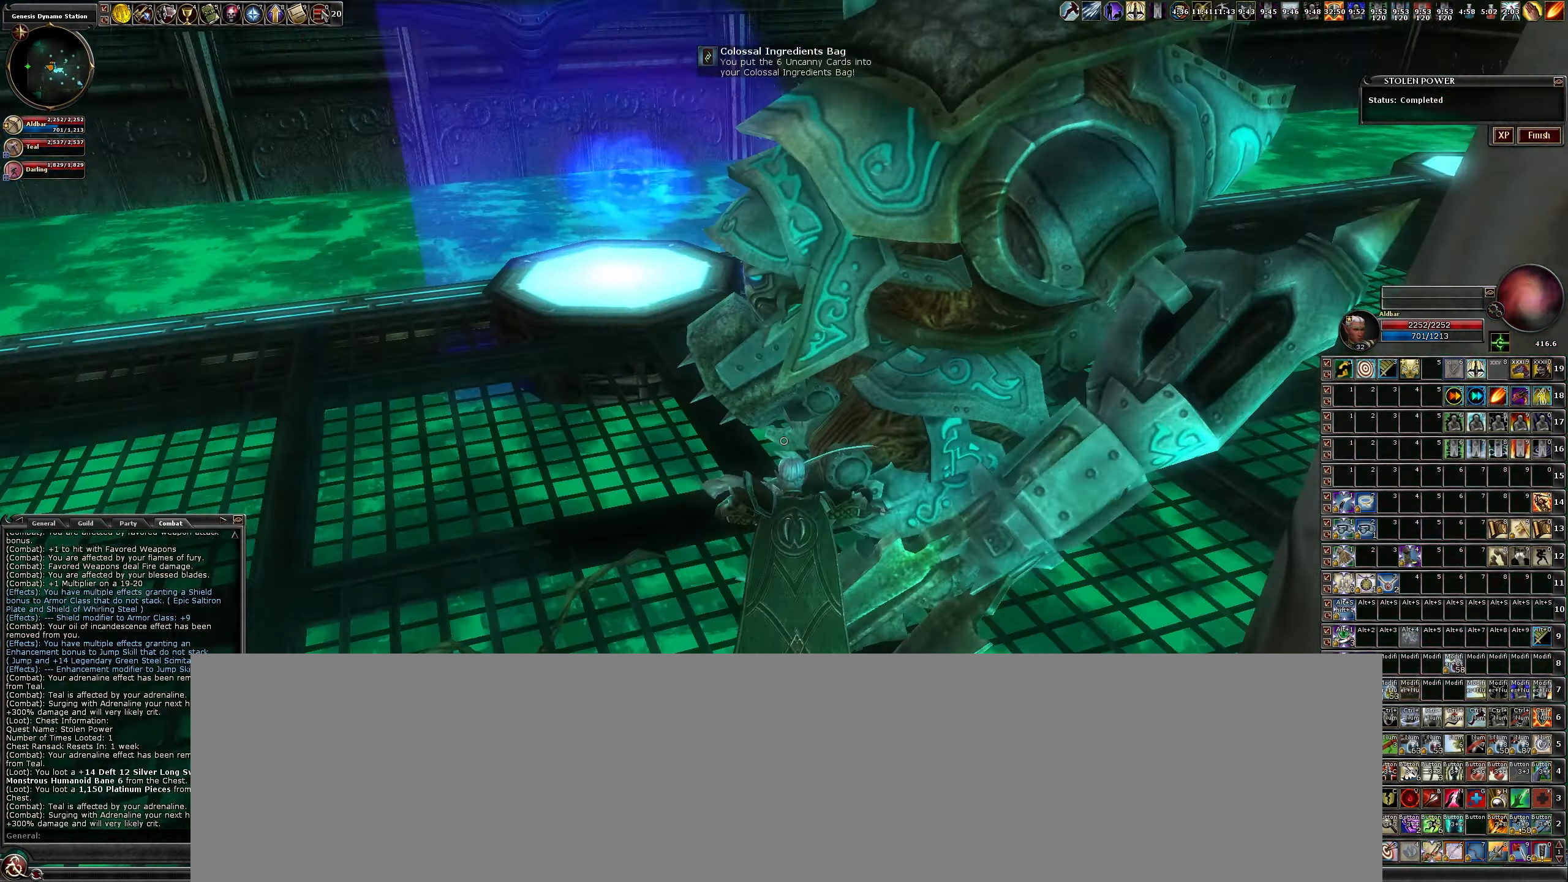
{"keys": ["a", "w"], "mouse": [], "events": [[166, "space", "up"]]}
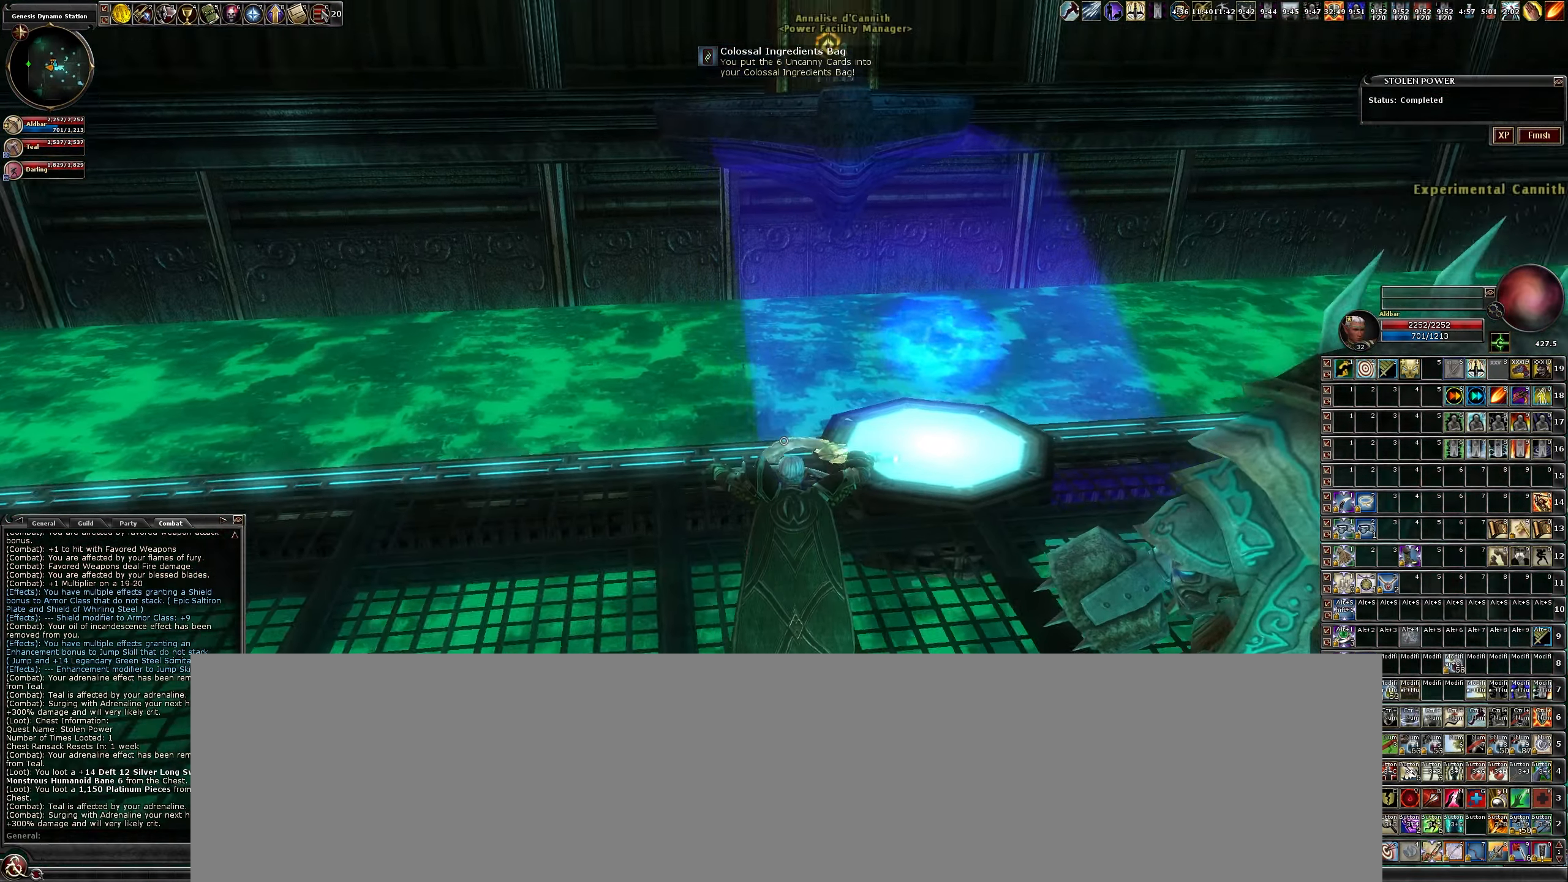
{"keys": ["w"], "mouse": [], "events": [[83, "a", "up"], [366, "mouse_right", "down"], [466, "mouse_right", "up"]]}
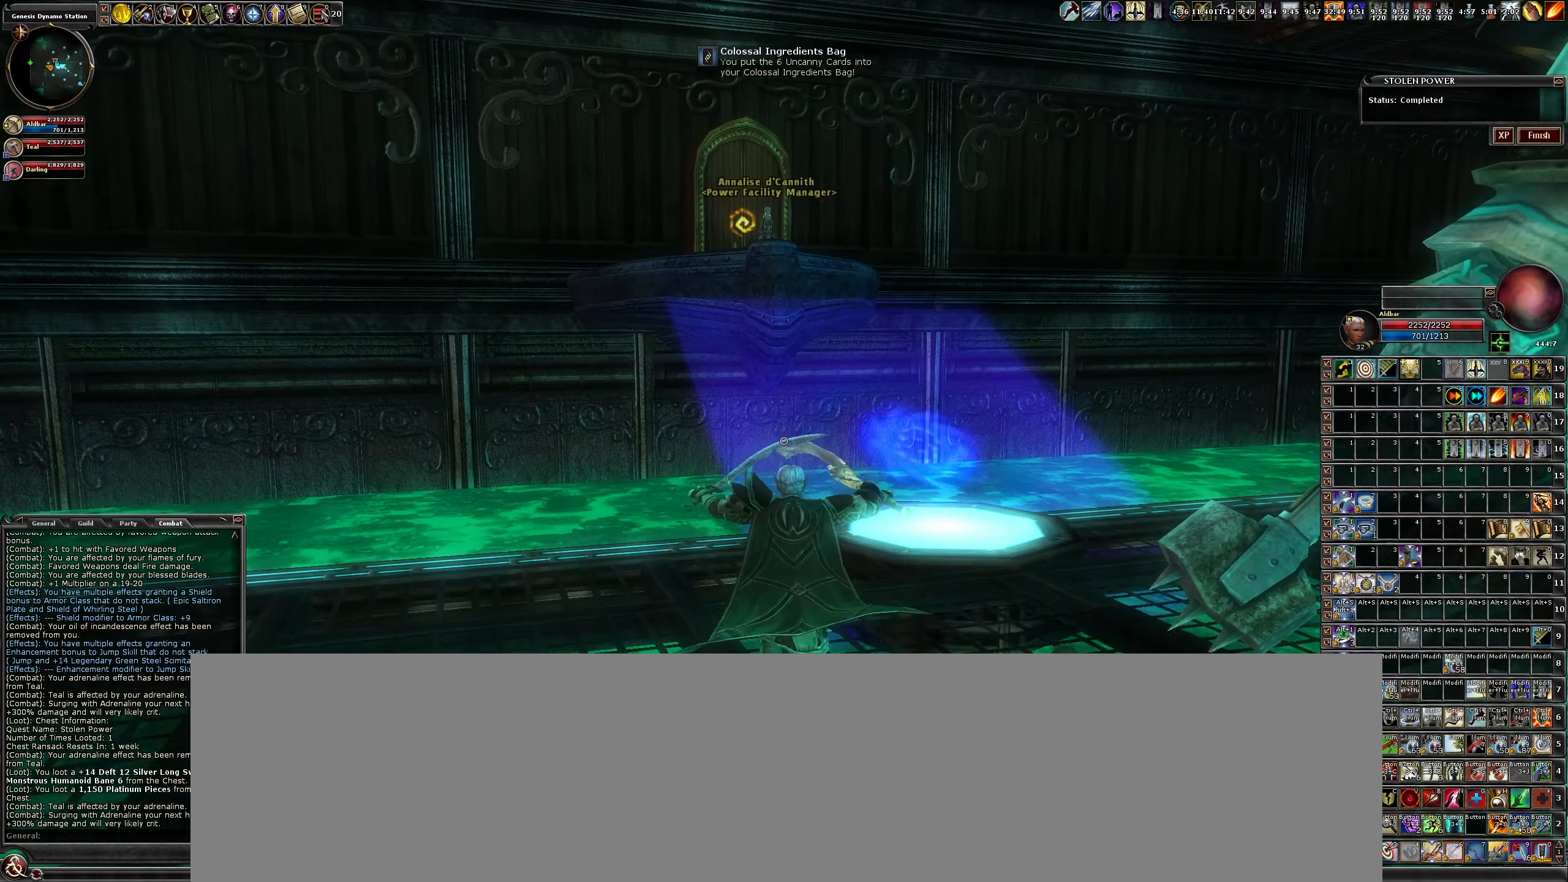
{"keys": ["w"], "mouse": [], "events": [[150, "d", "down"], [483, "d", "up"]]}
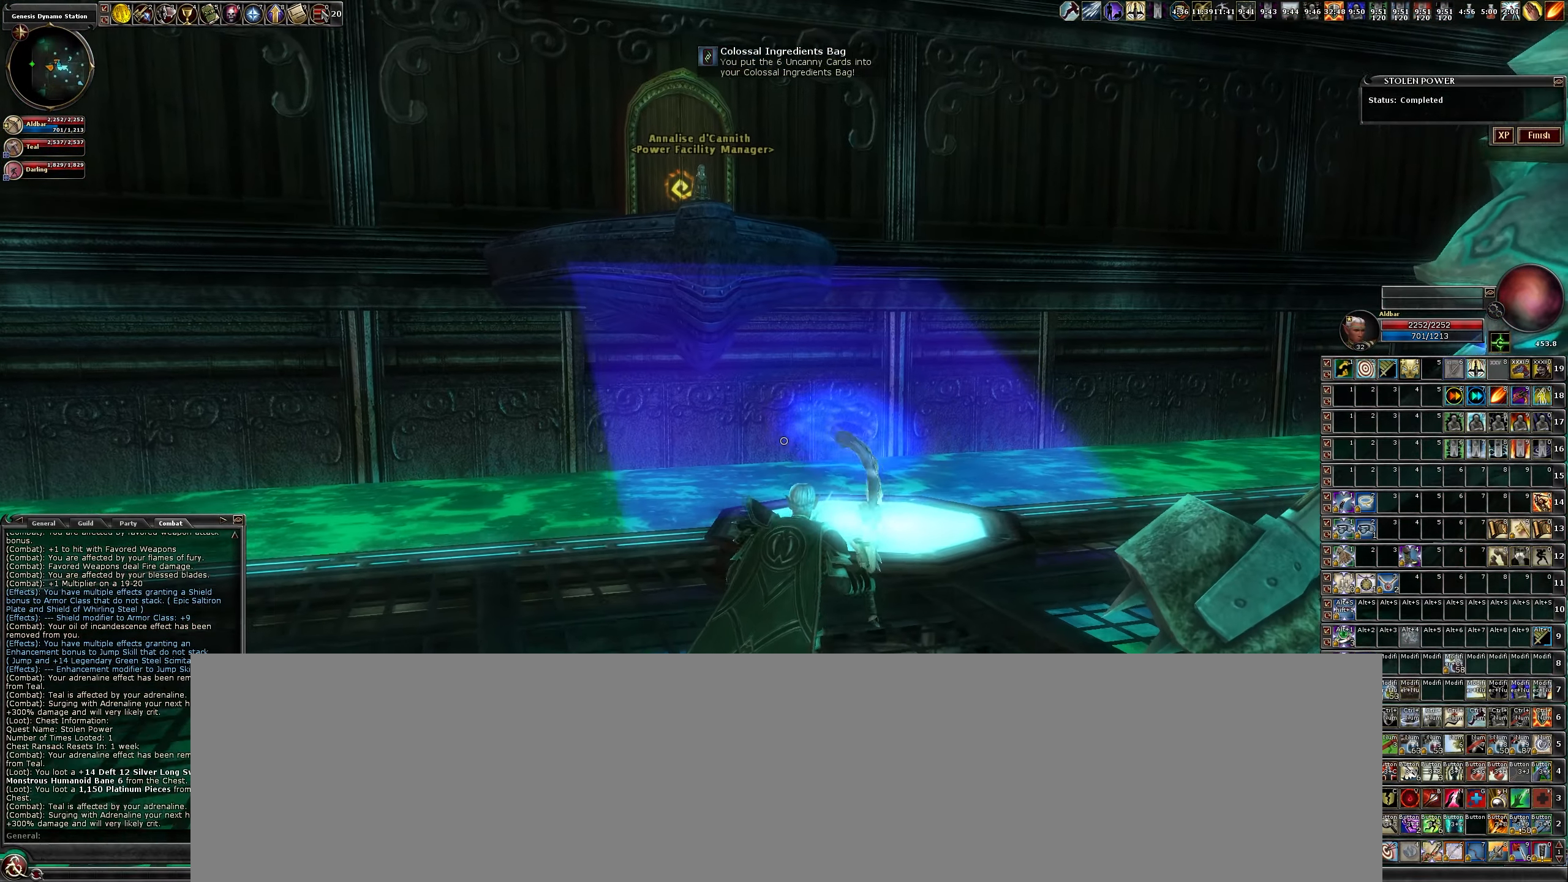
{"keys": ["w"], "mouse": [], "events": [[316, "space", "down"], [500, "space", "up"]]}
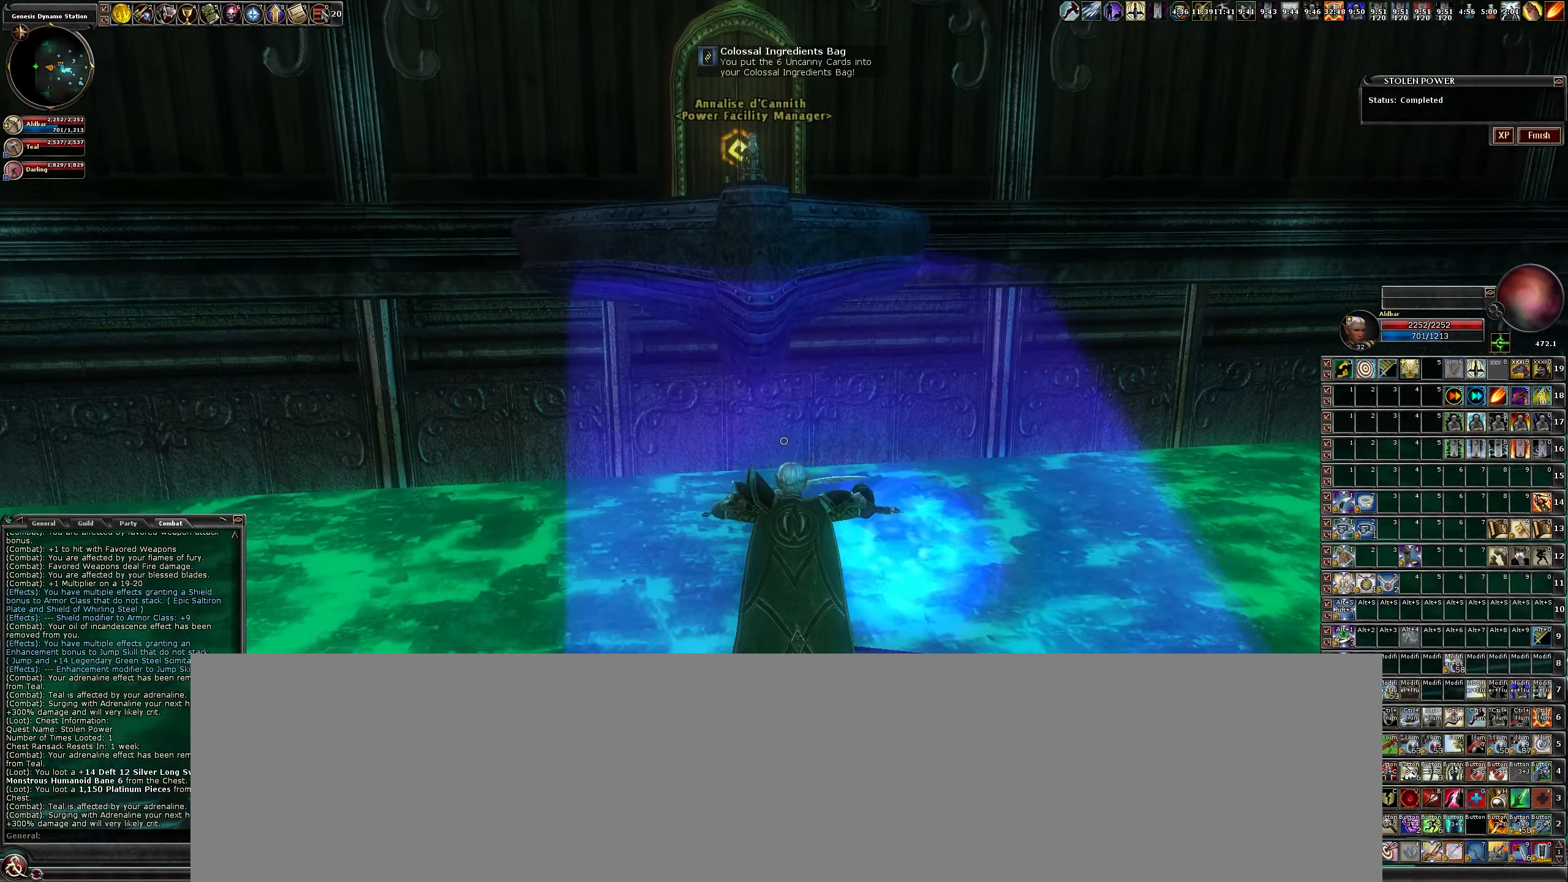
{"keys": ["w"], "mouse": [], "events": []}
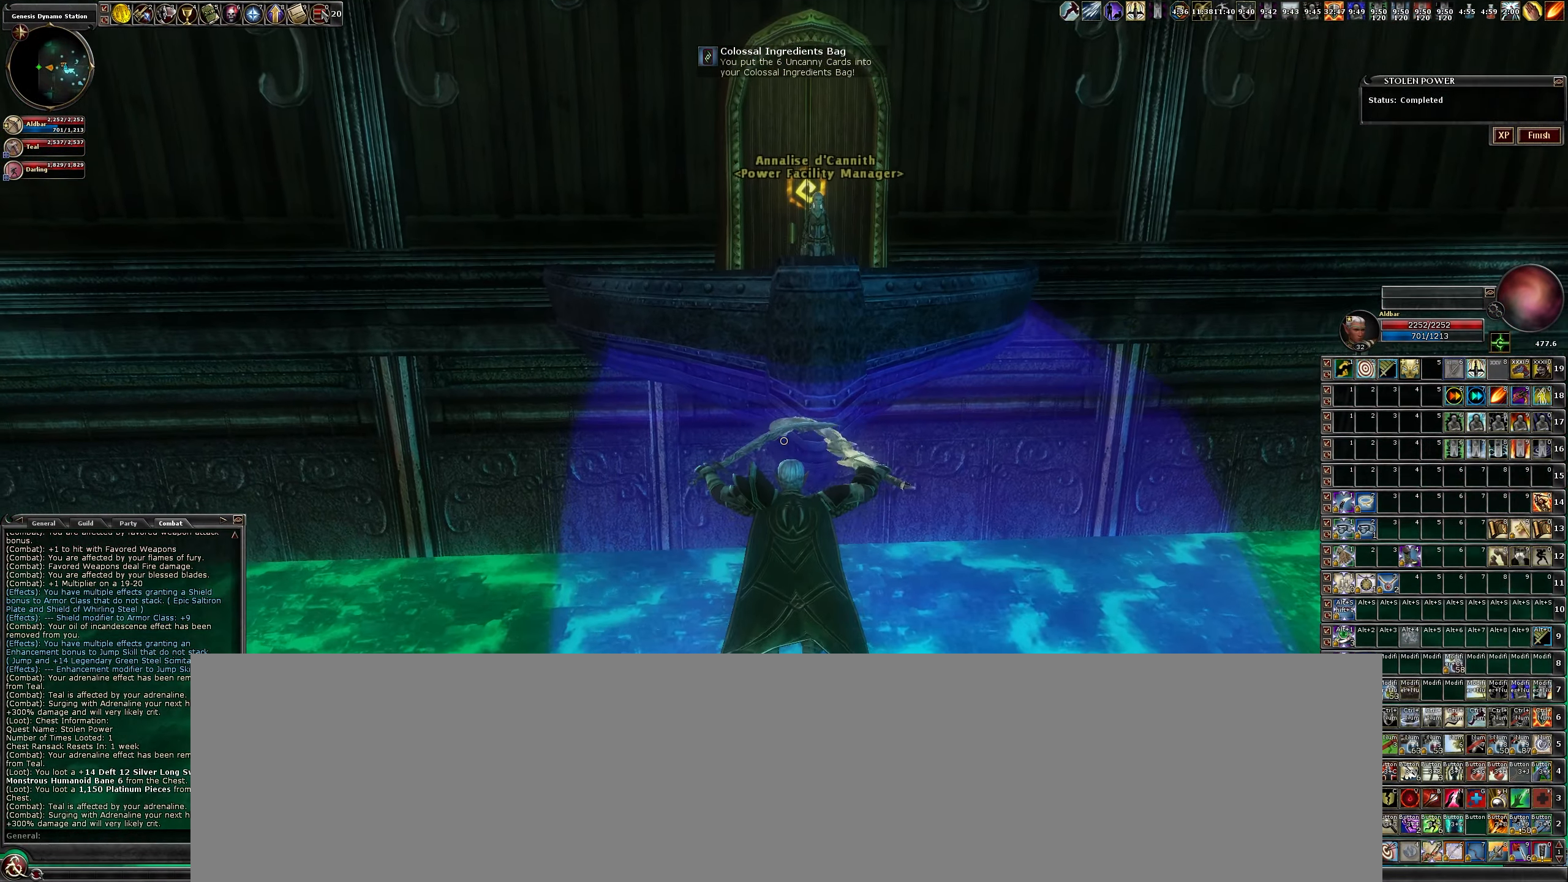
{"keys": ["space", "w"], "mouse": [], "events": [[483, "space", "down"]]}
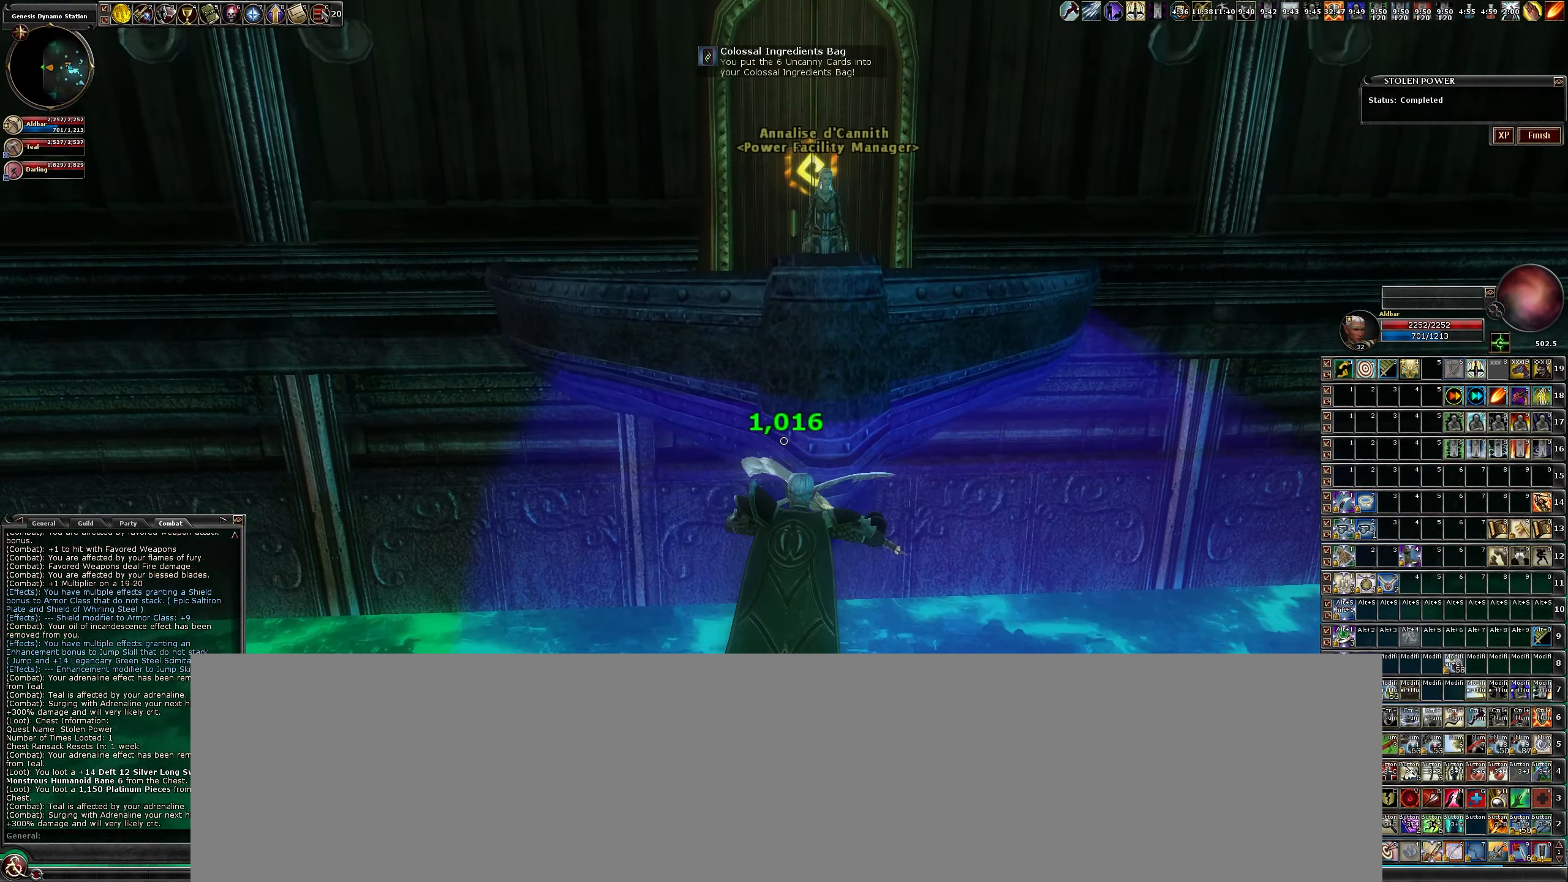
{"keys": [], "mouse": [], "events": [[116, "space", "up"], [399, "w", "up"]]}
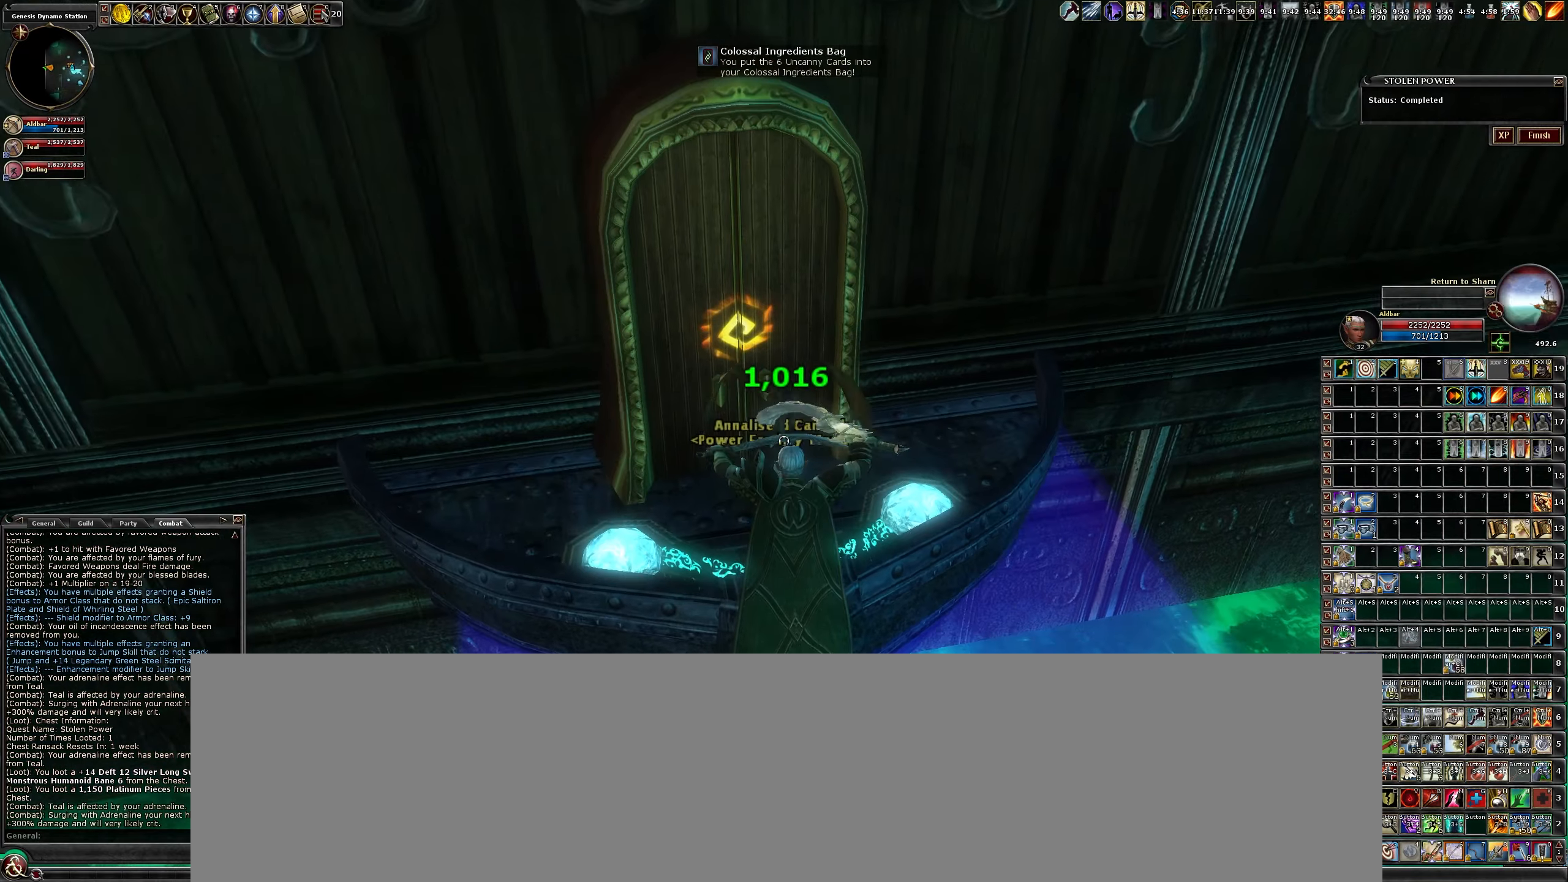
{"keys": [], "mouse": [], "events": []}
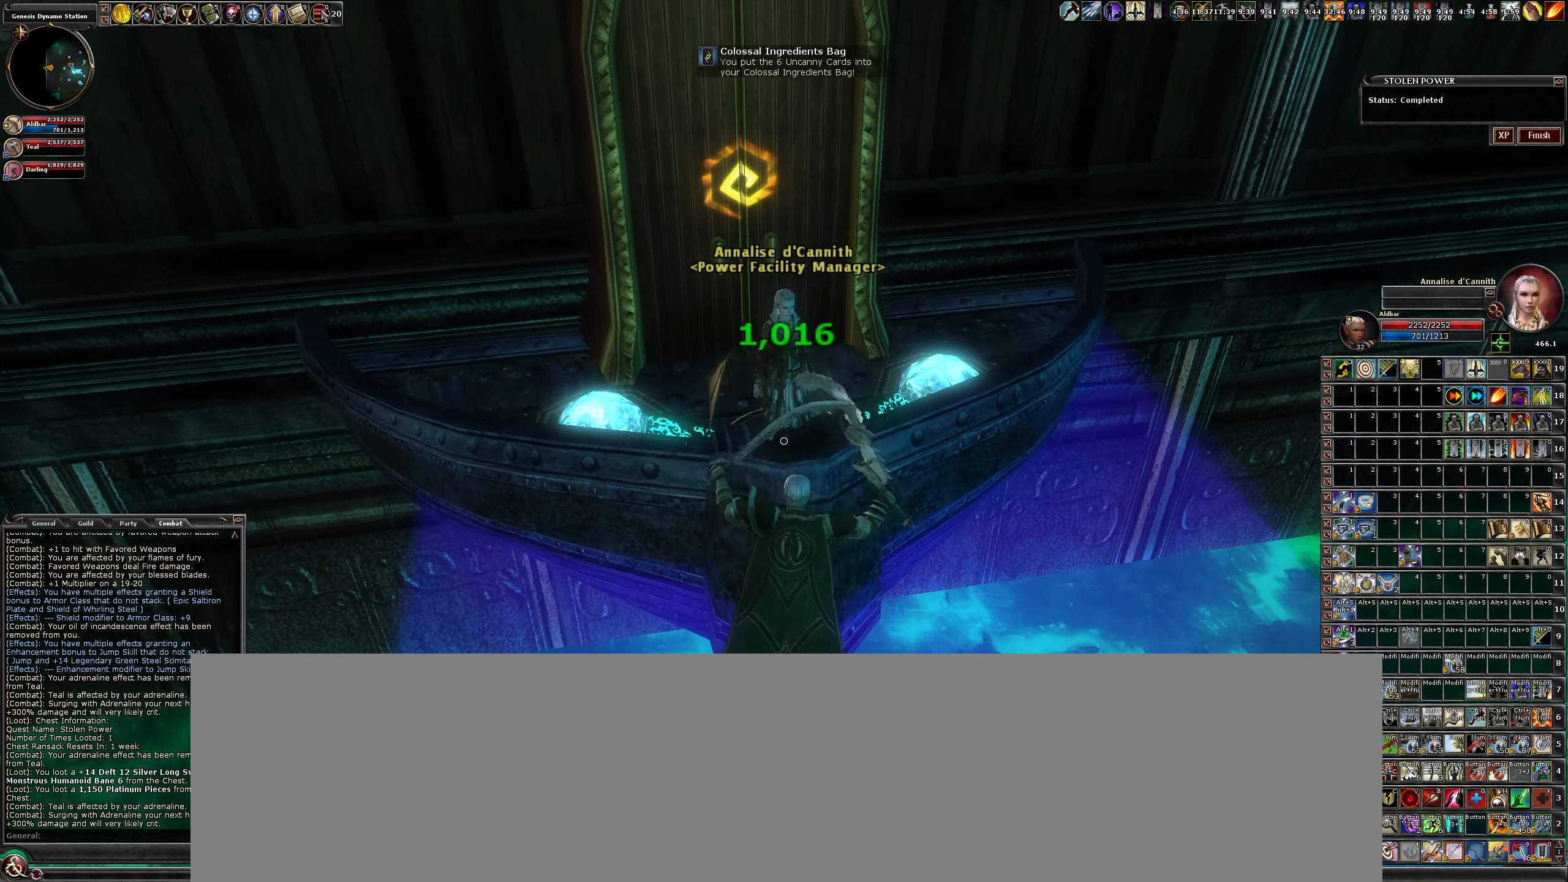
{"keys": [], "mouse": [], "events": []}
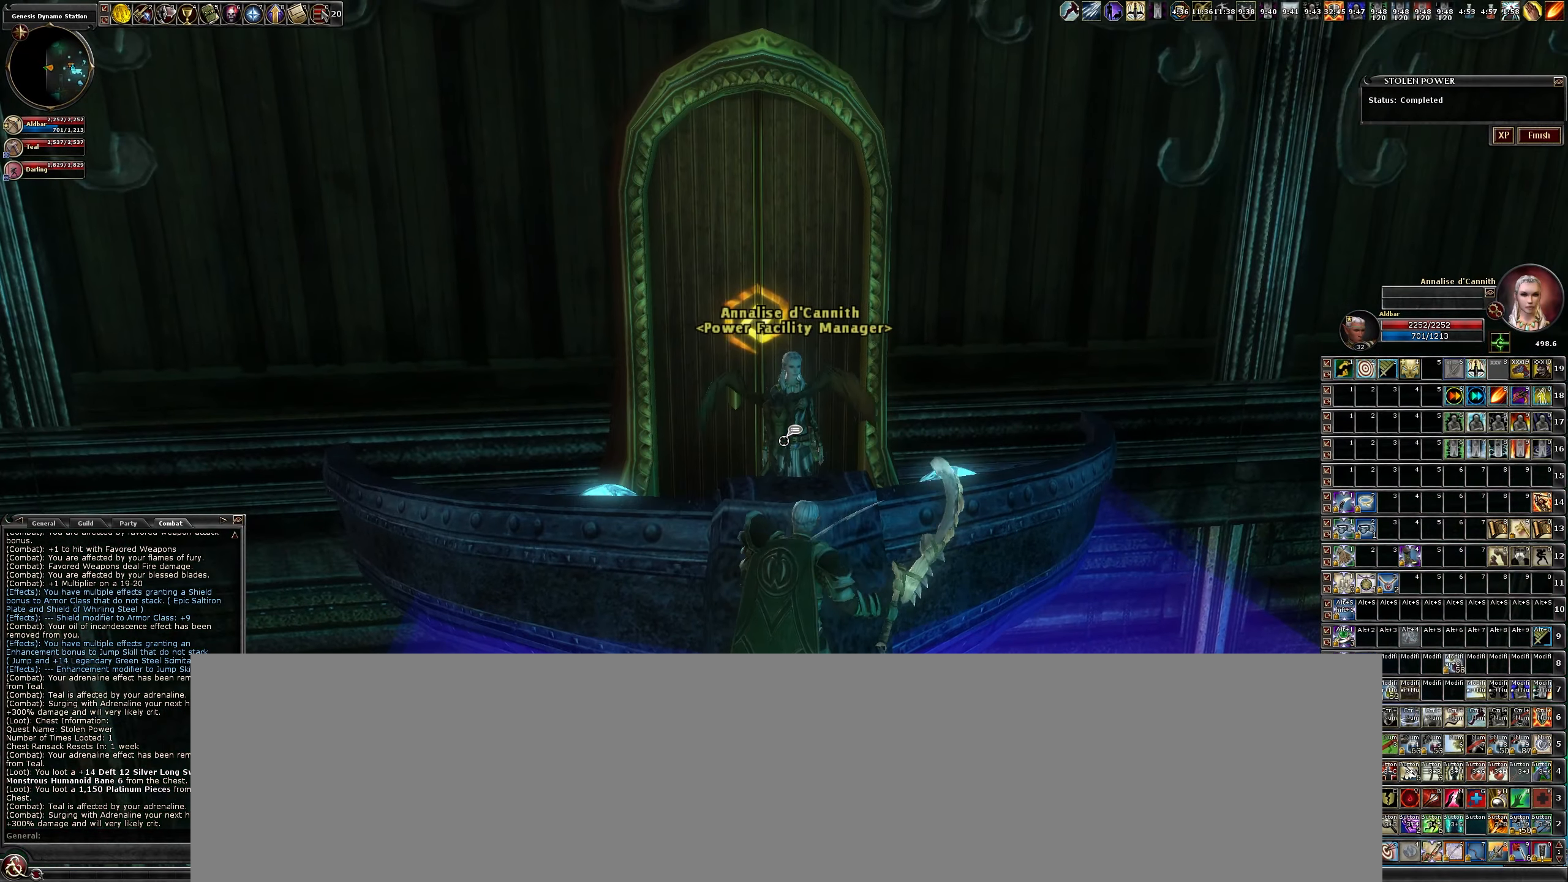
{"keys": [], "mouse": [], "events": [[183, "f", "down"], [283, "f", "up"]]}
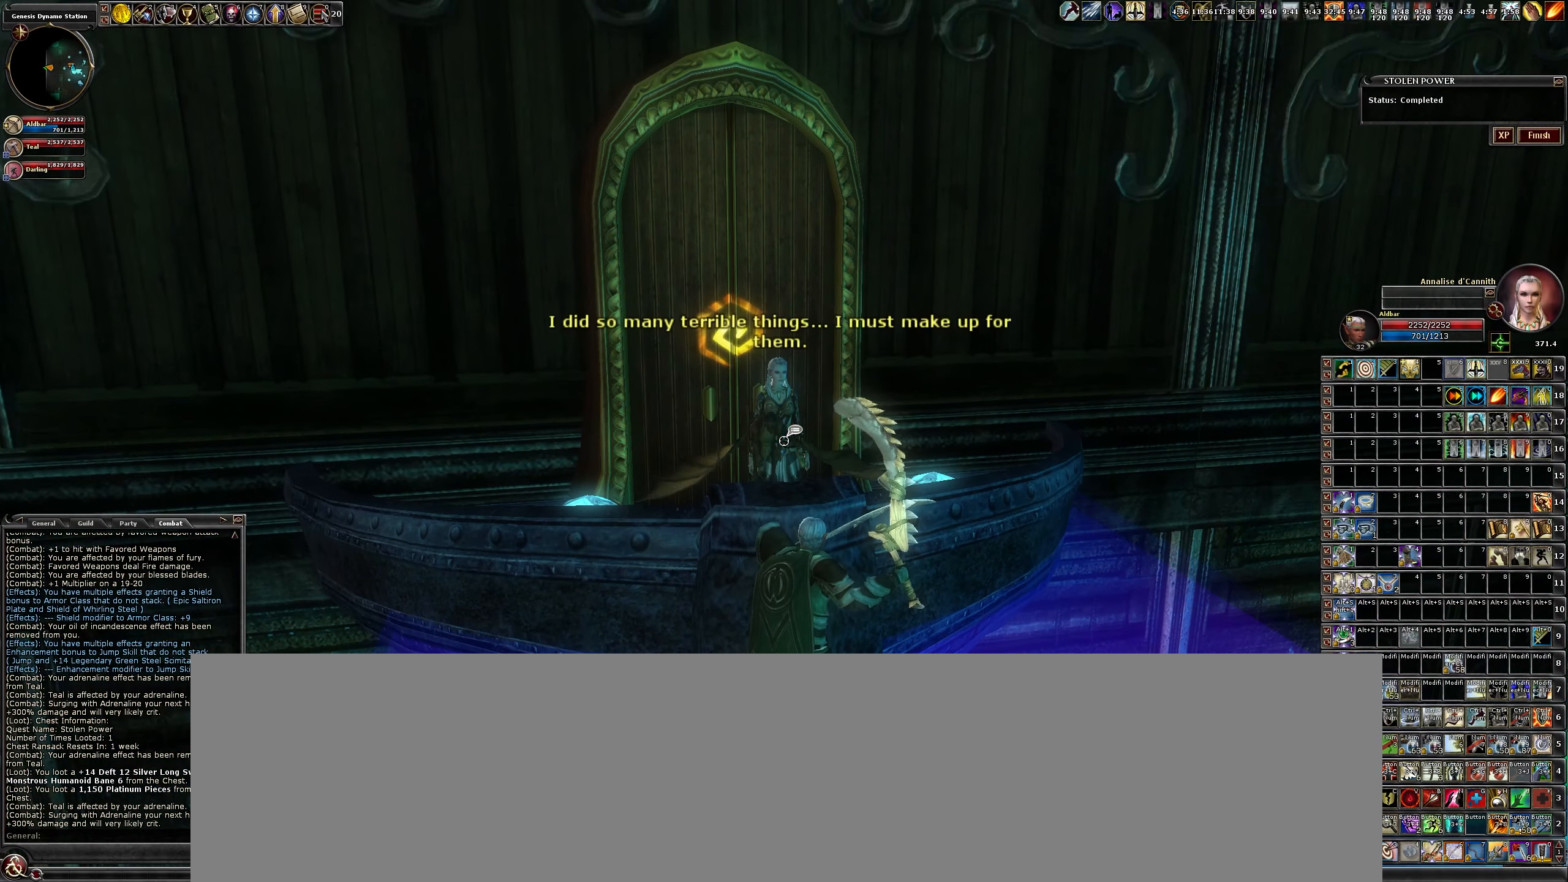
{"keys": [], "mouse": [], "events": []}
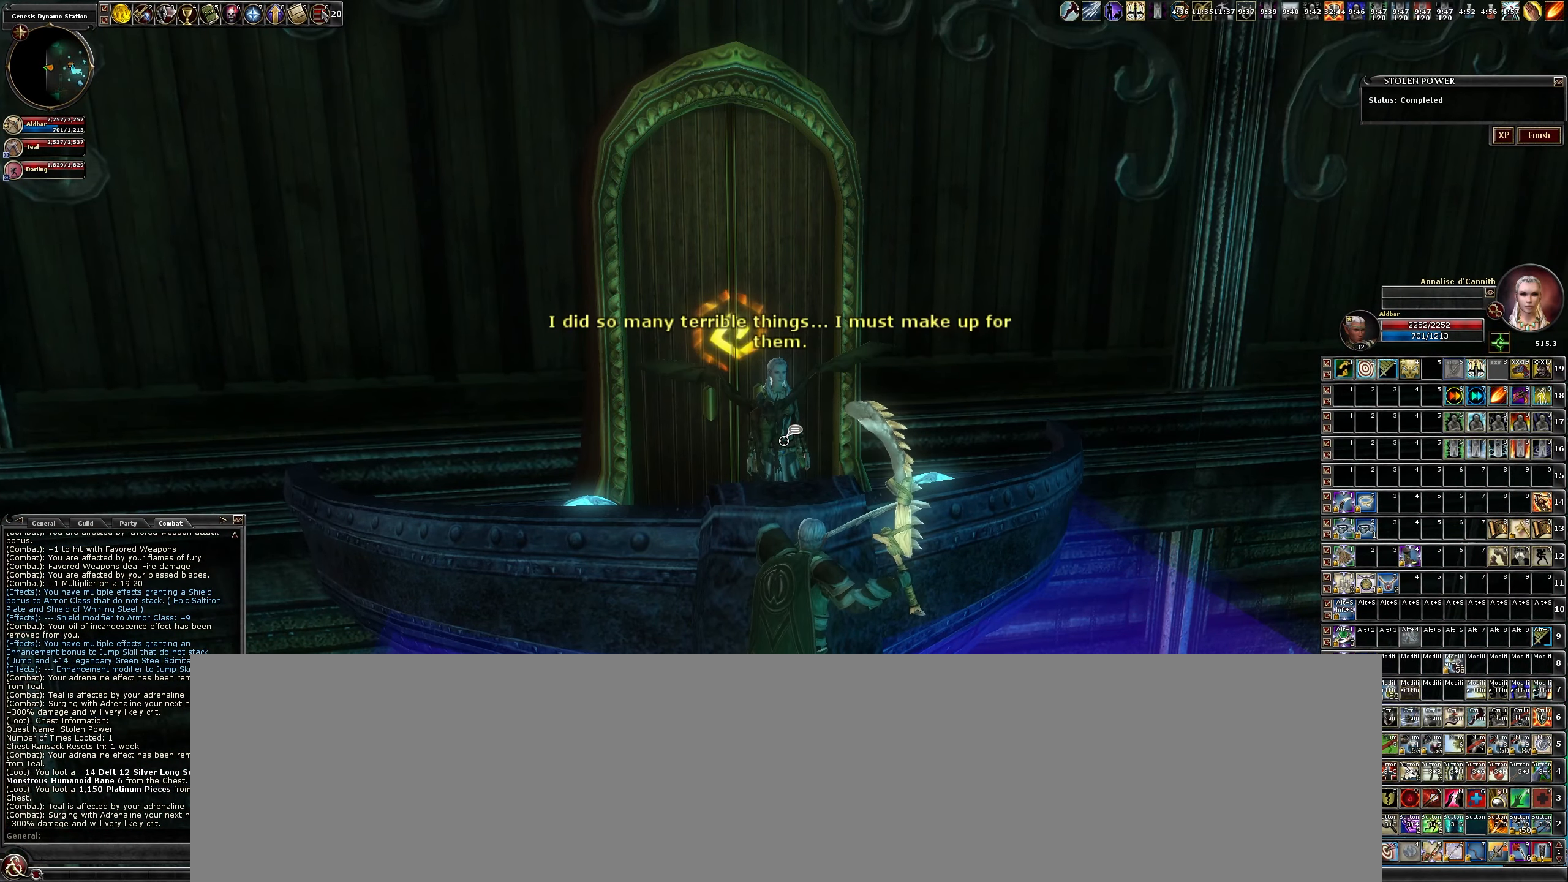
{"keys": [], "mouse": [], "events": []}
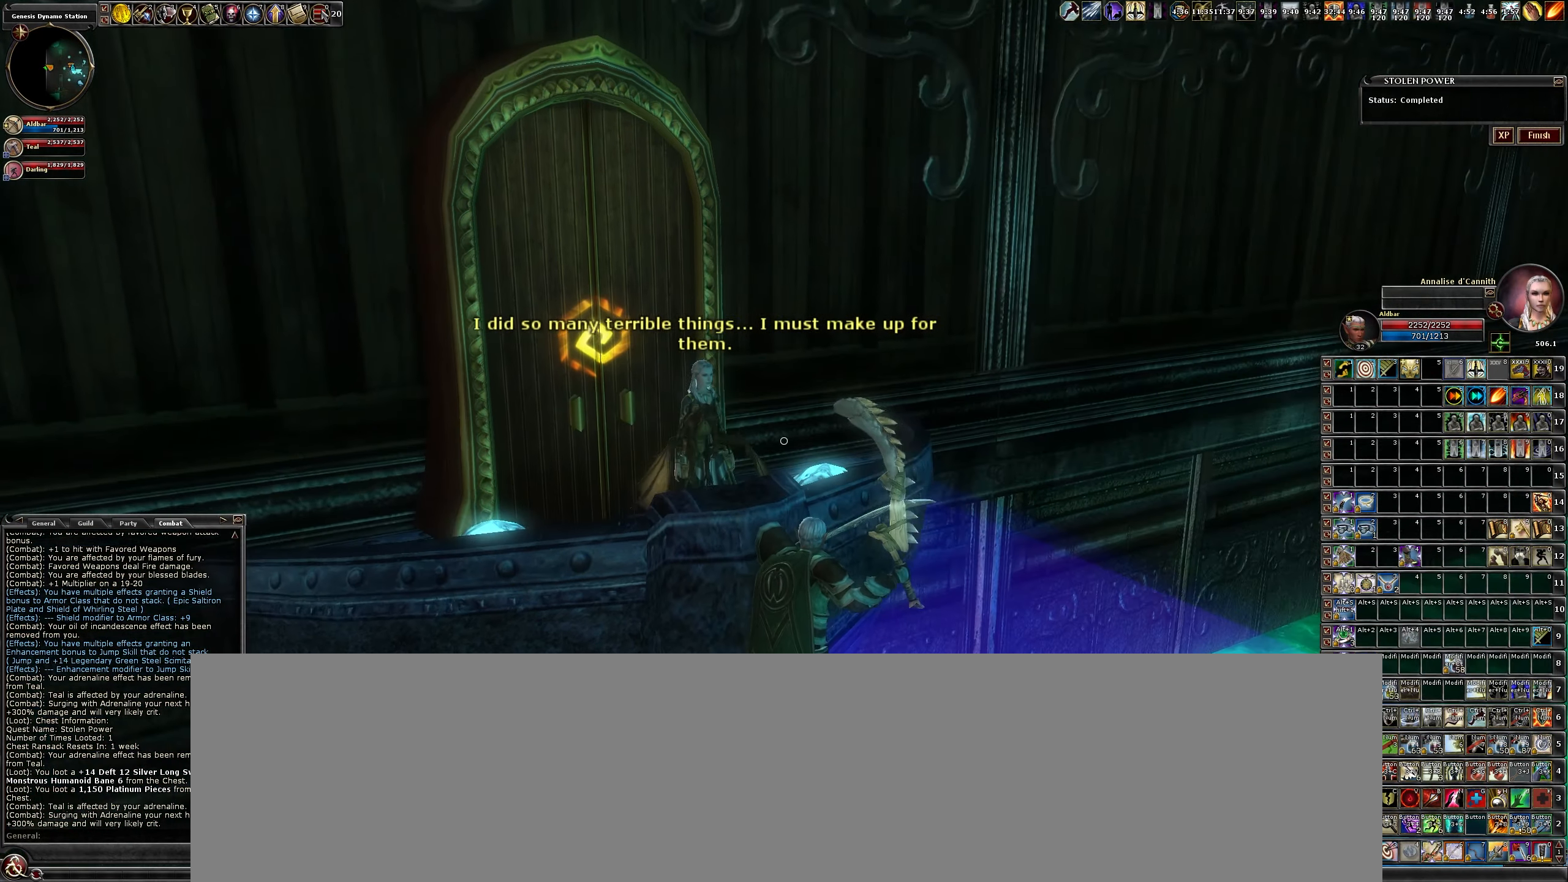
{"keys": [], "mouse": [], "events": []}
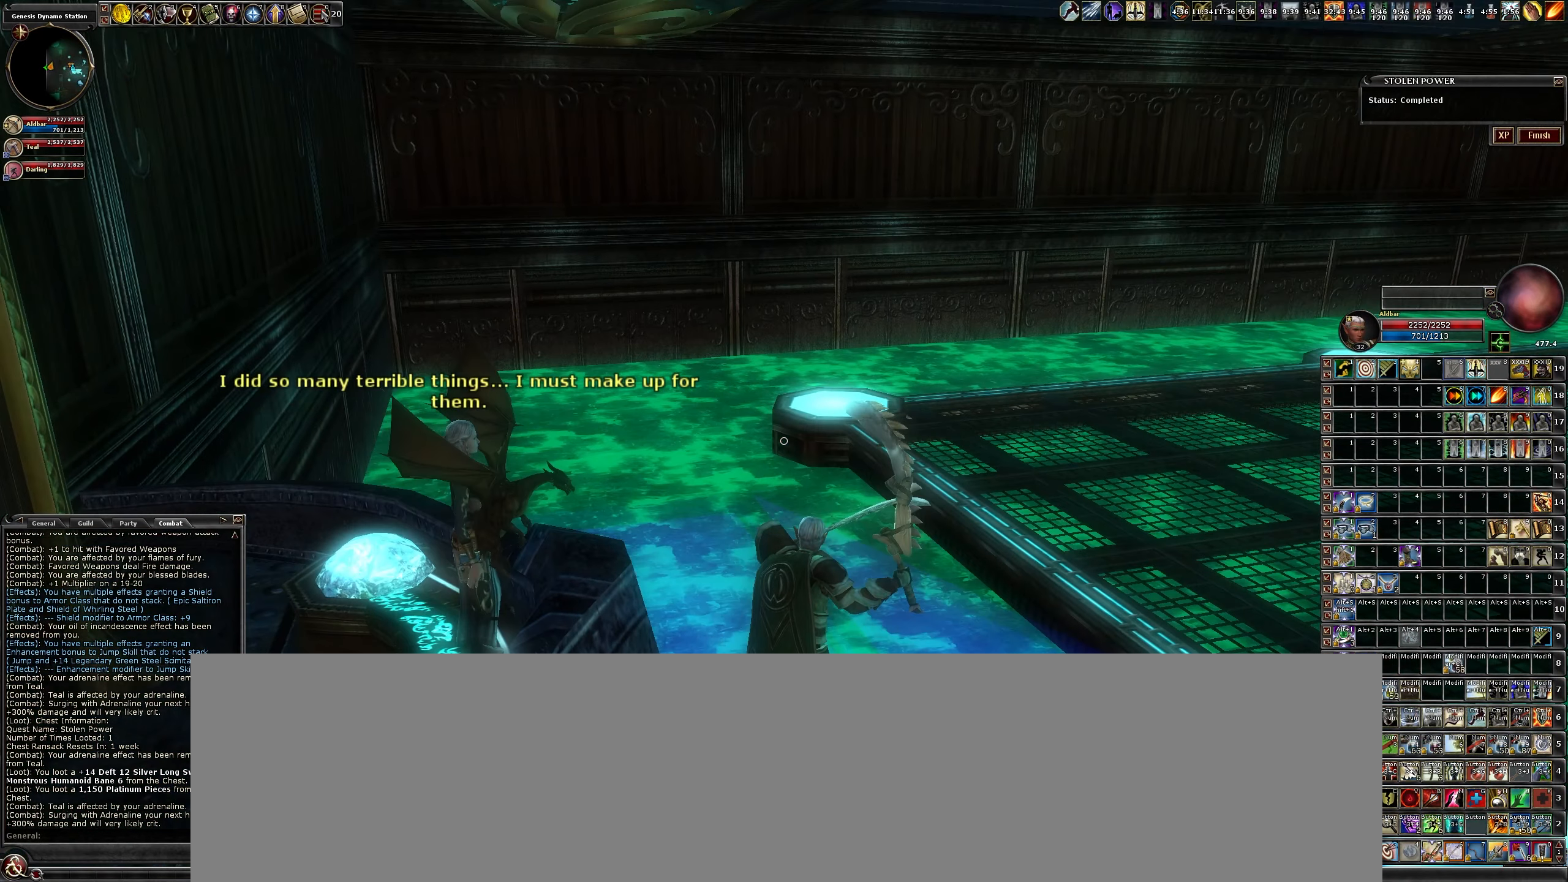
{"keys": [], "mouse": [], "events": []}
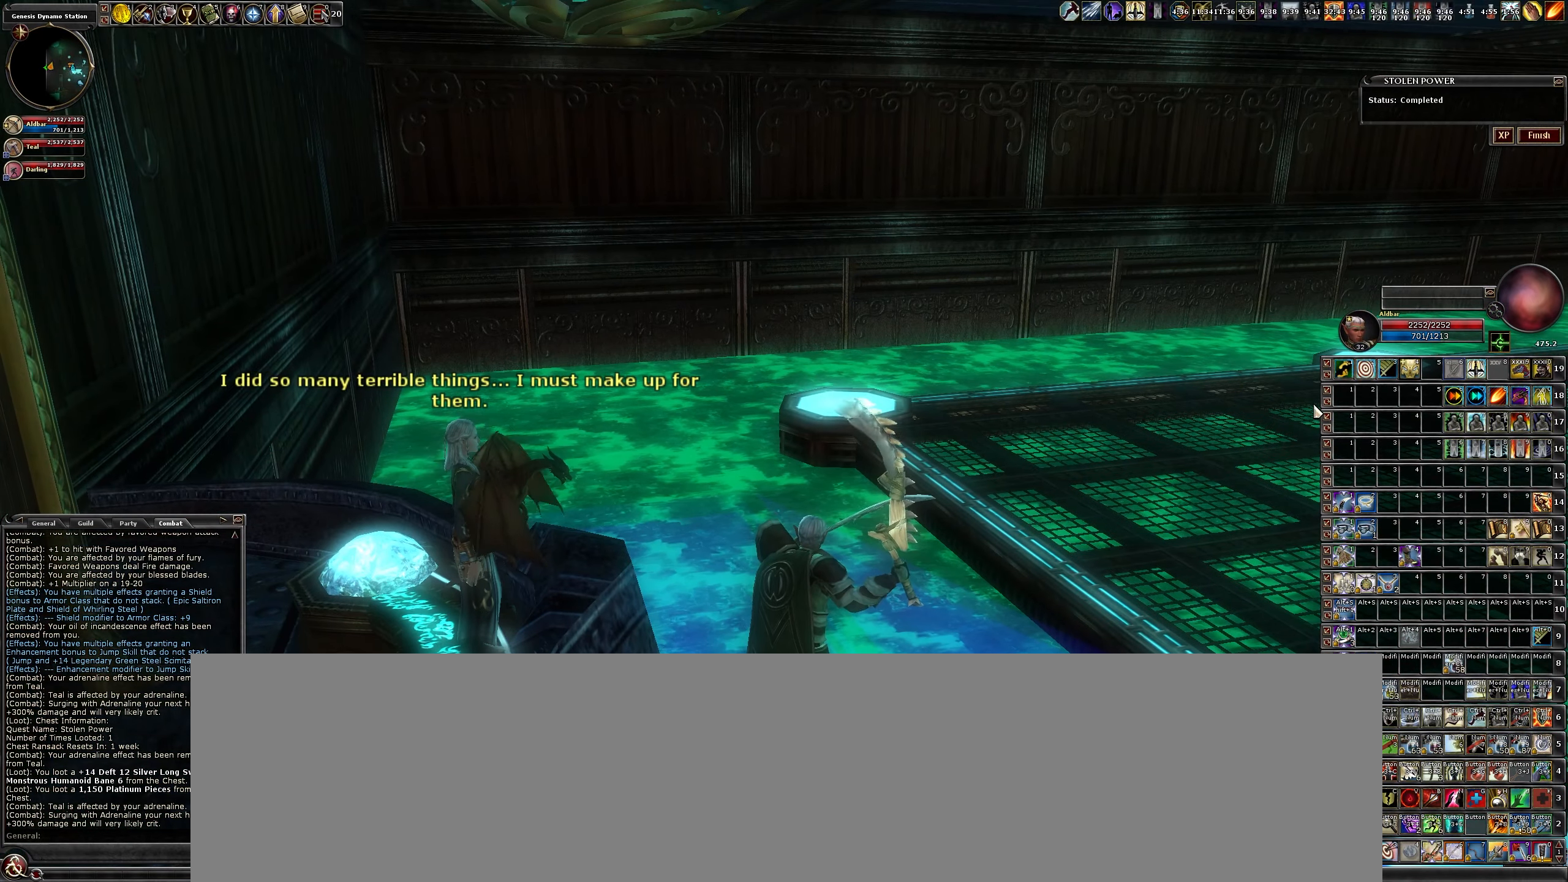
{"keys": [], "mouse": [], "events": []}
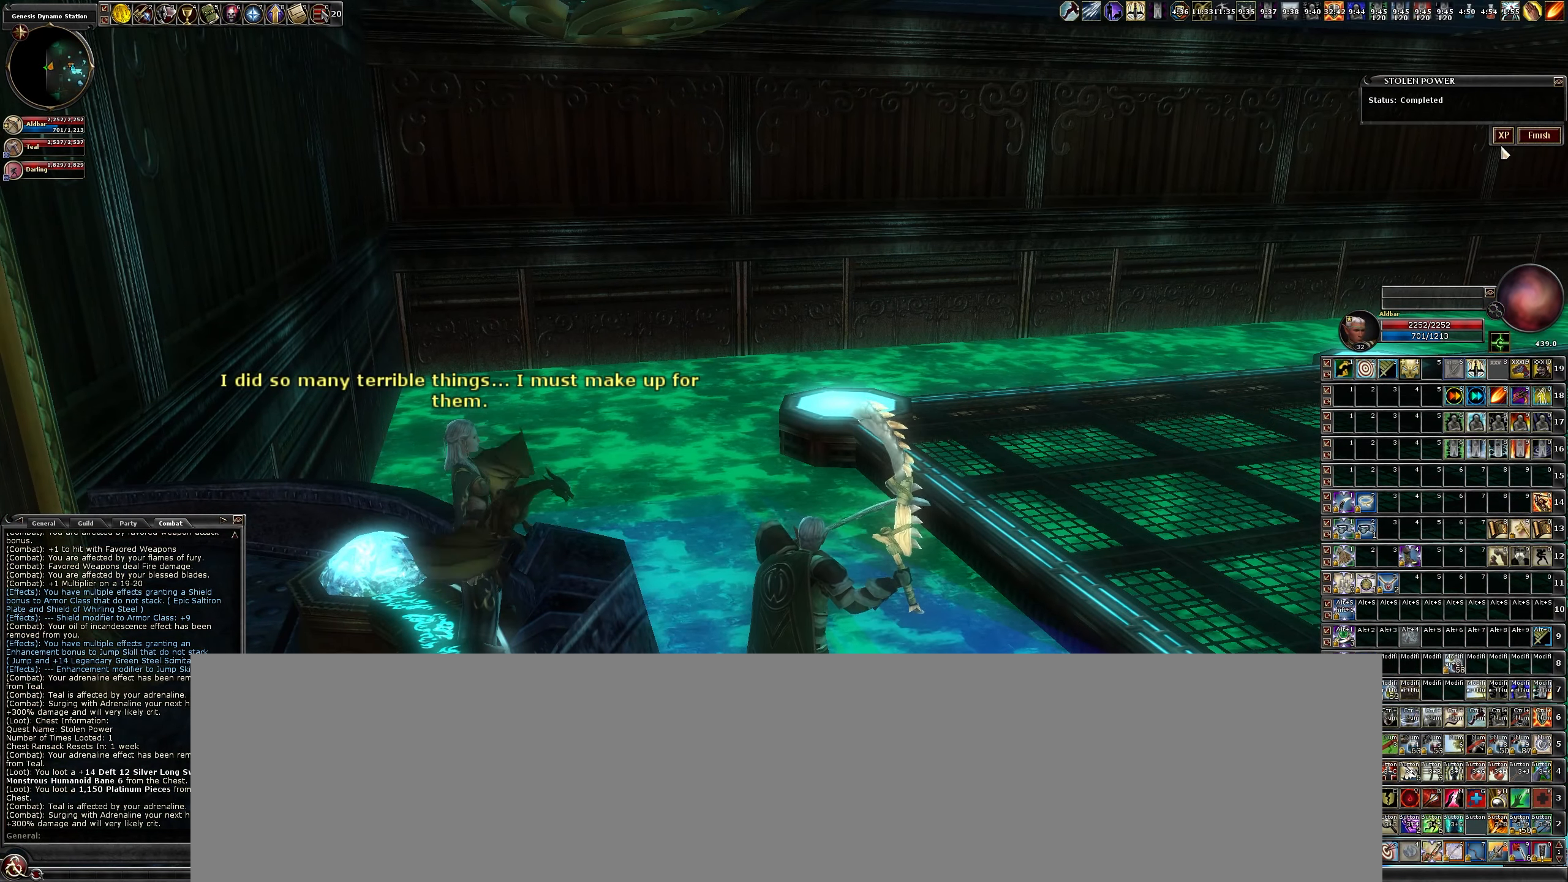
{"keys": [], "mouse": [], "events": [[367, "mouse_left", "down"], [467, "mouse_left", "up"]]}
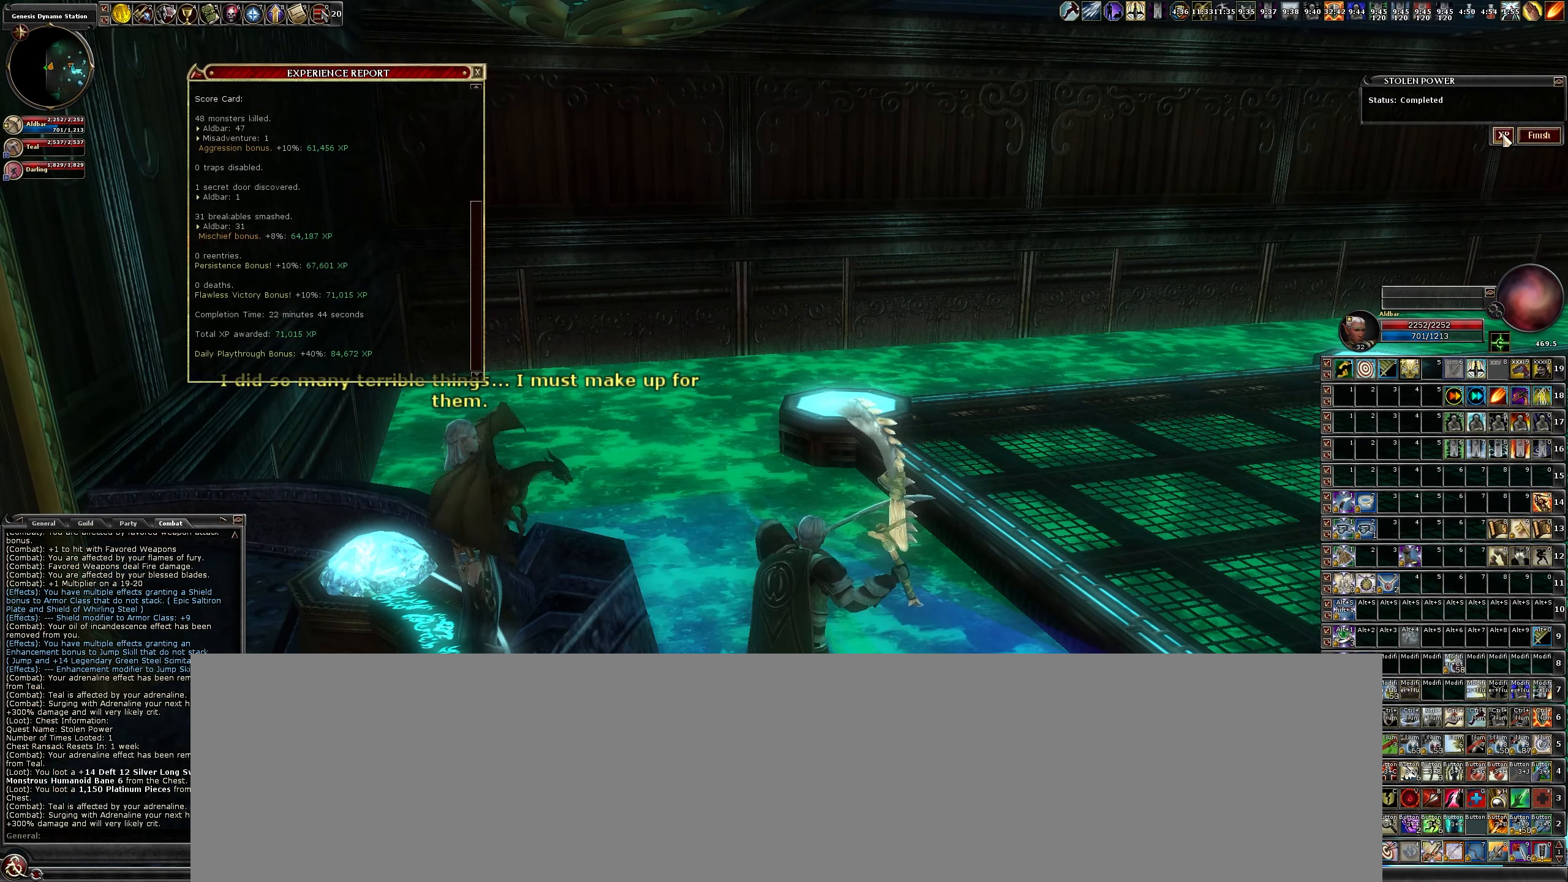
{"keys": [], "mouse": [], "events": []}